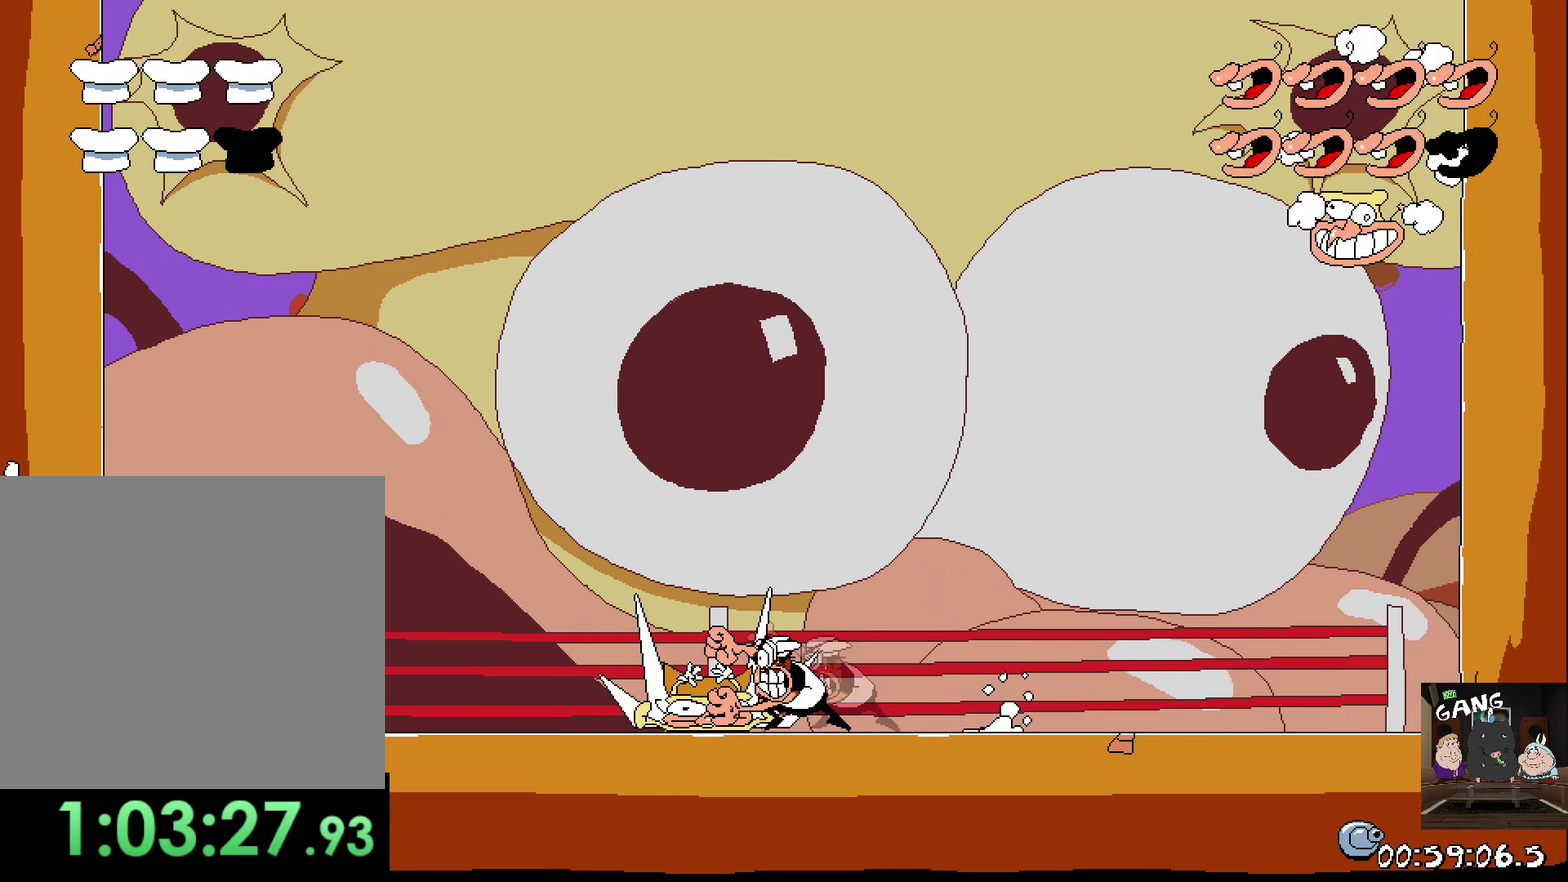
Gameplay with a controller (PlayStation layout); each line is a JSON object with the inputs held at the frame after it. "button_events" lists button changes between this image and that frame as [ms after this image, input, new state], when the widget could be followed in between (sticks are given only as held states). This overlay highlights the sticks when they move; stick clicks (L3 R3) are not distinguishable. Not read: L1 L2 R1 R2 R3 right_stick.
{"buttons": ["SQUARE"], "left_stick": "right", "button_events": [[183, "SQUARE", "up"], [367, "SQUARE", "down"]]}
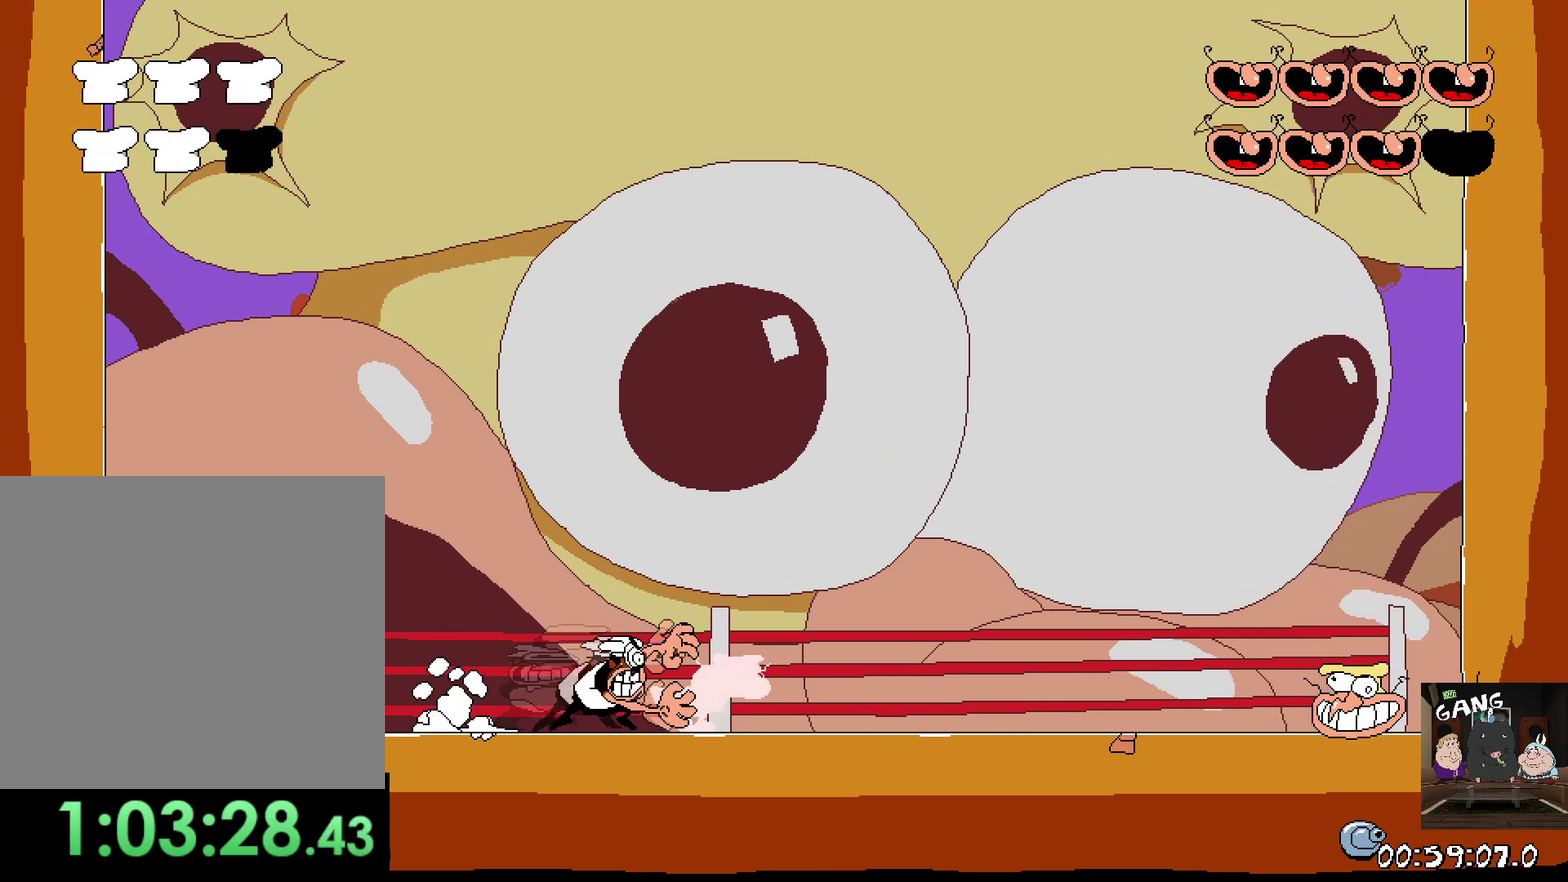
{"buttons": [], "left_stick": "center", "button_events": [[217, "SQUARE", "up"]]}
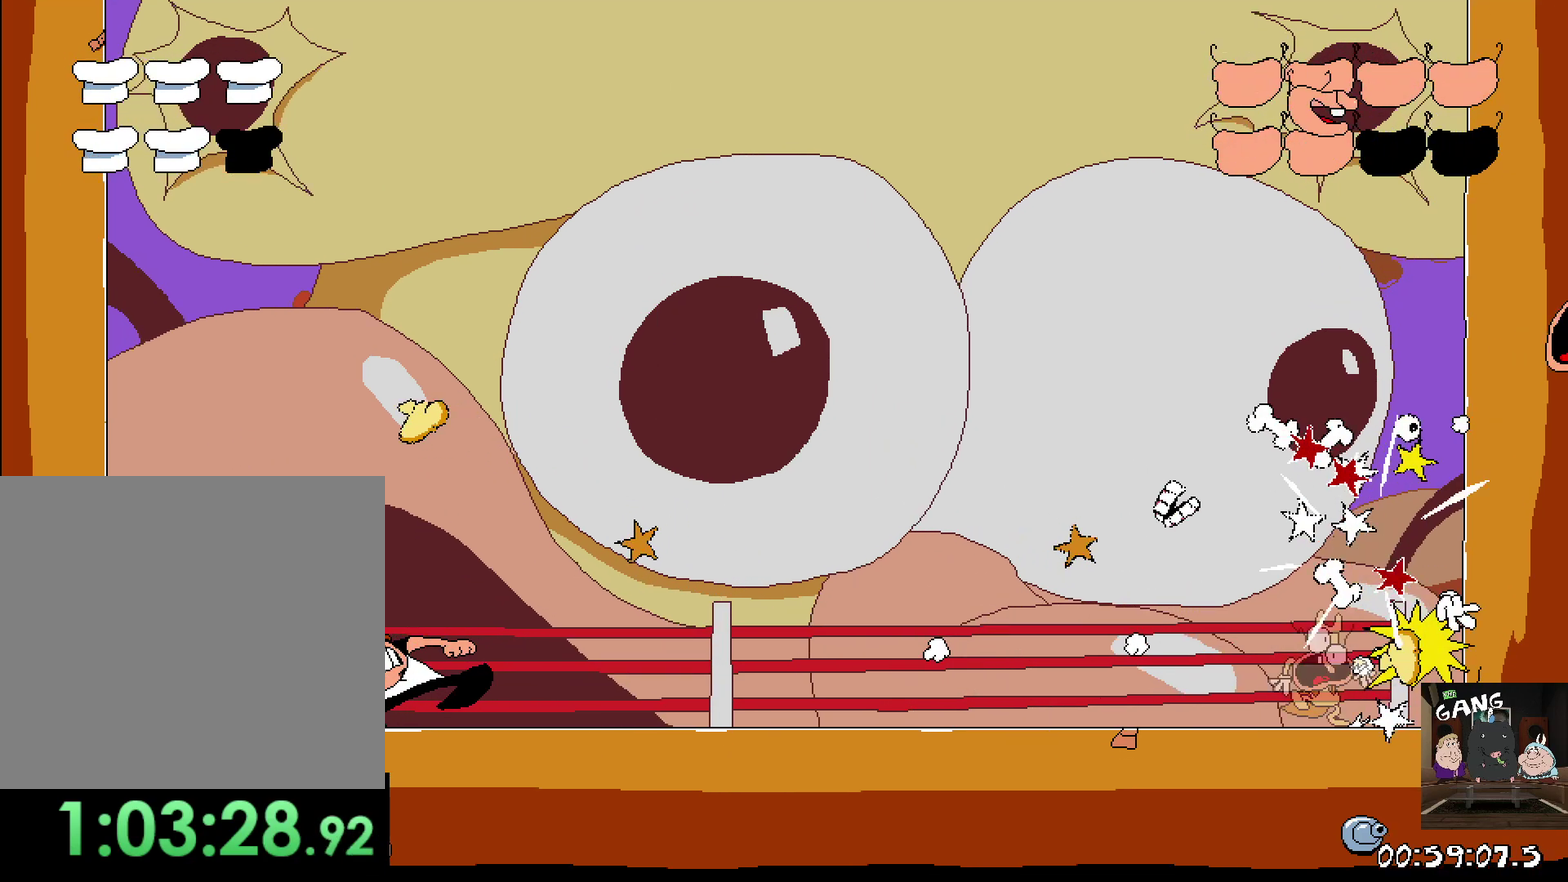
{"buttons": [], "left_stick": "center"}
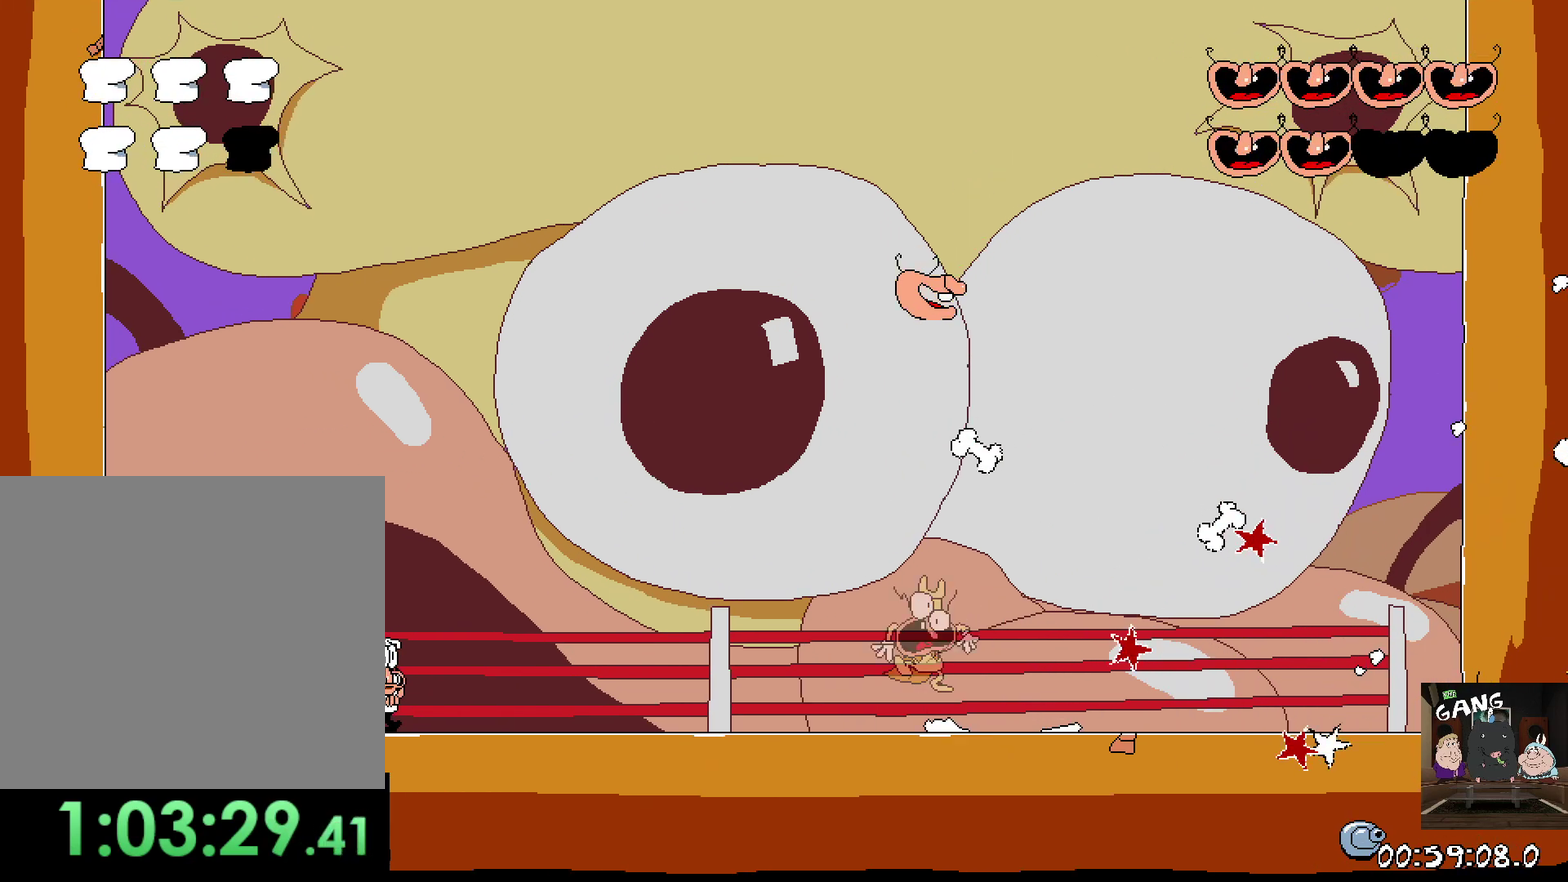
{"buttons": ["CROSS", "SQUARE"], "left_stick": "right", "button_events": [[350, "CROSS", "down"], [433, "SQUARE", "down"]]}
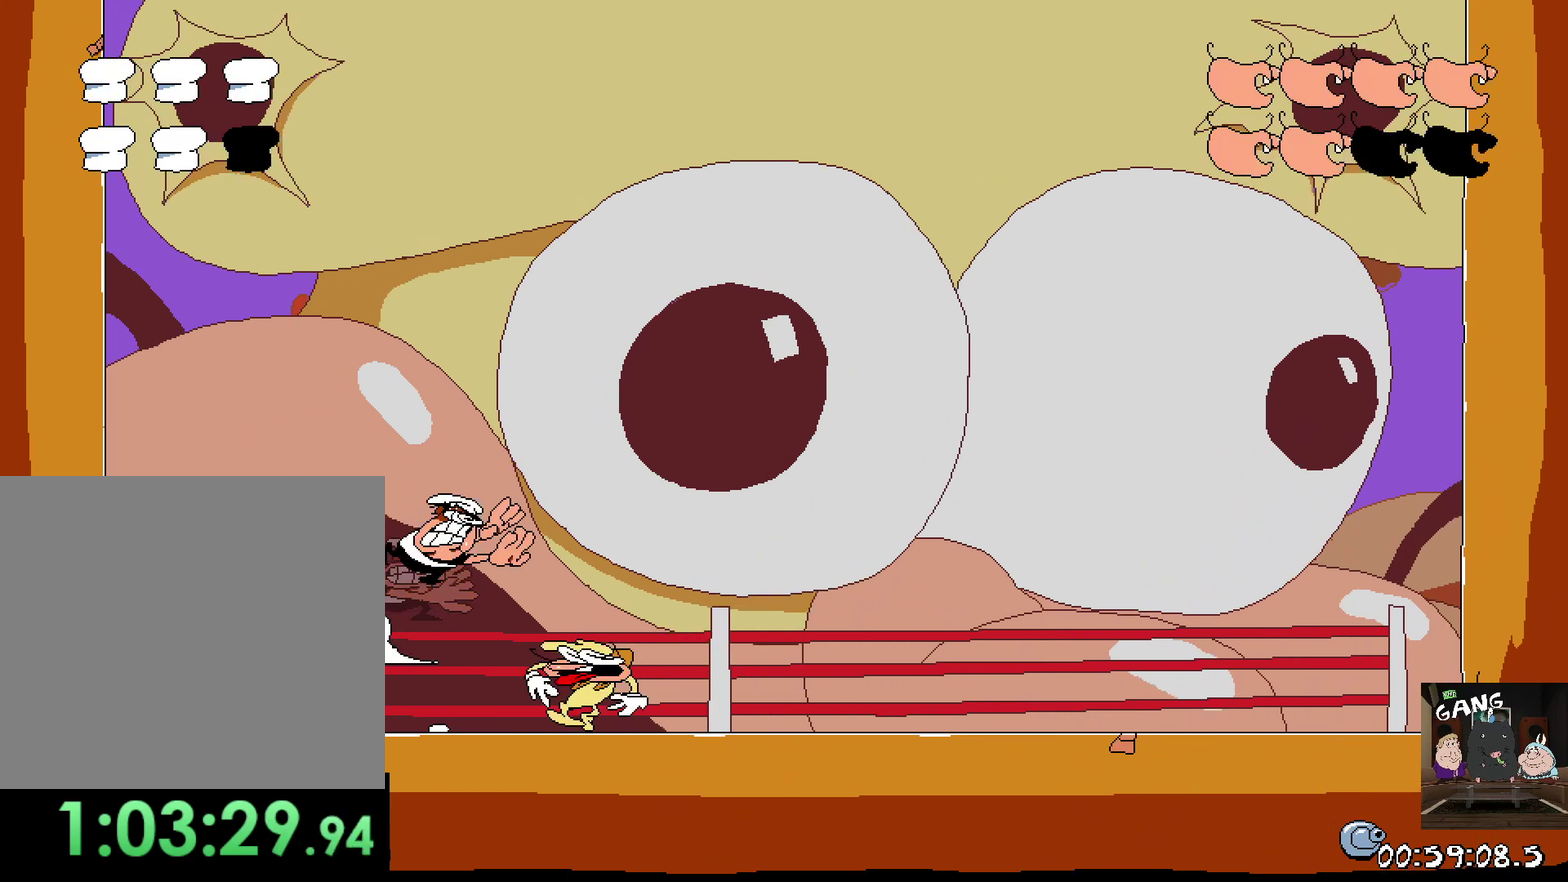
{"buttons": [], "left_stick": "right", "button_events": [[217, "CROSS", "up"], [233, "SQUARE", "up"]]}
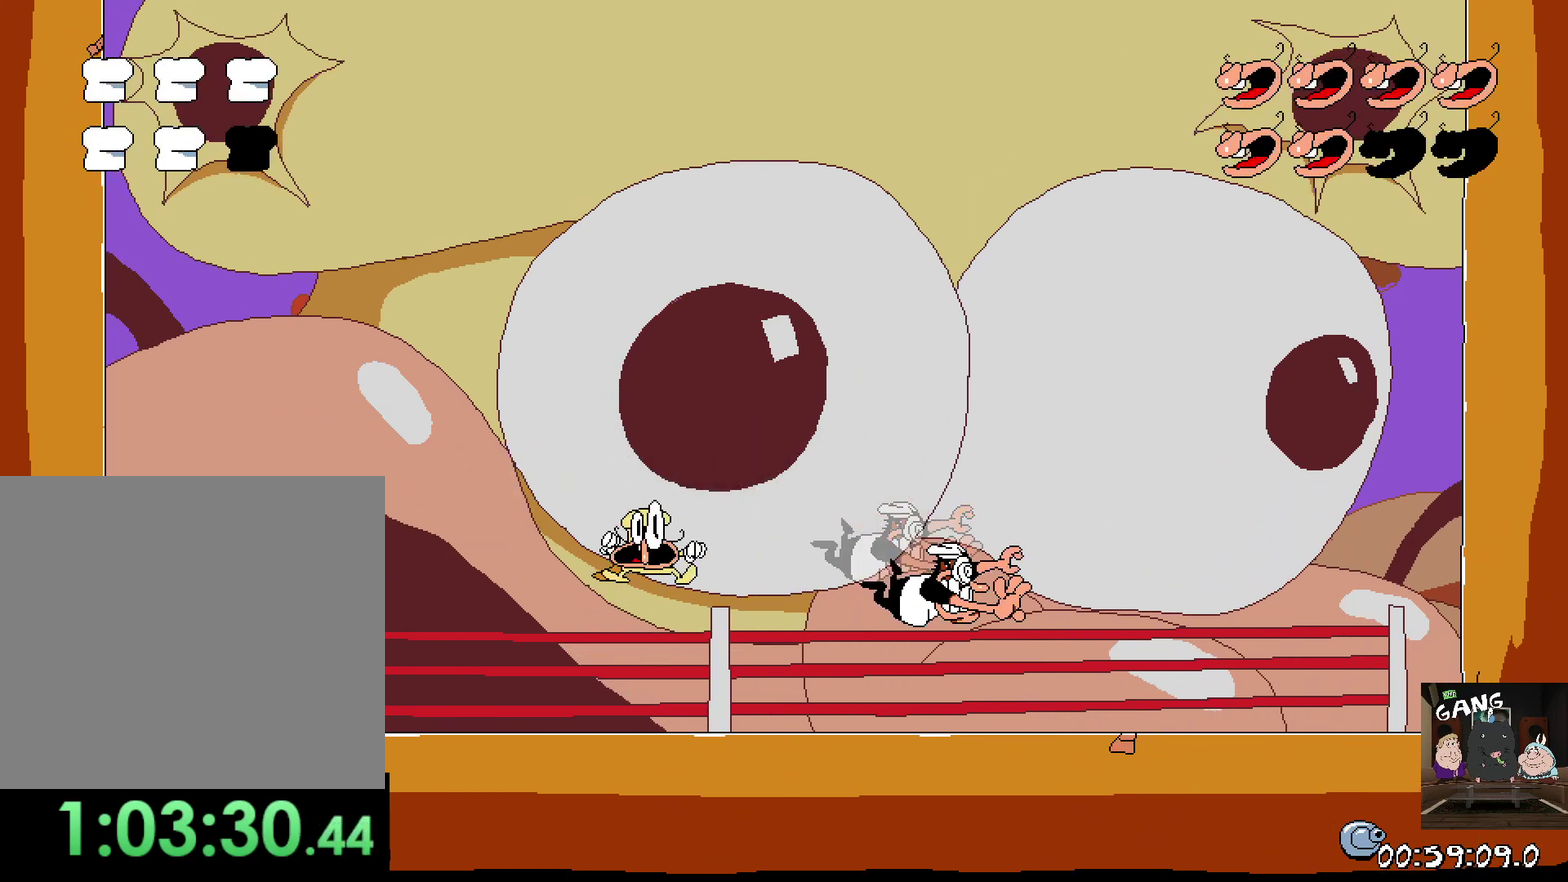
{"buttons": [], "left_stick": "right", "button_events": []}
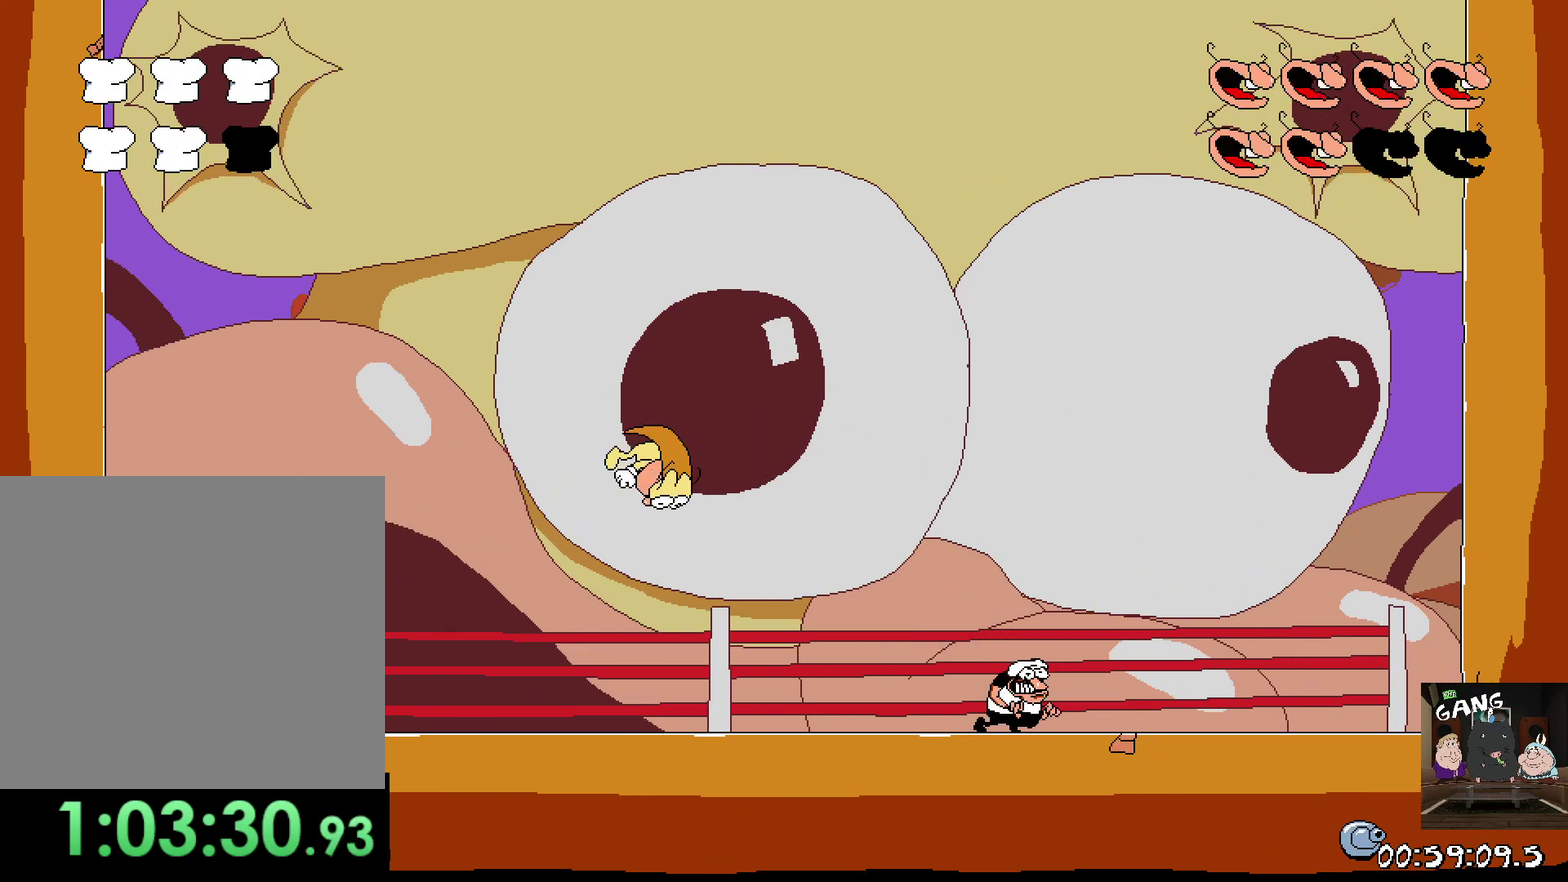
{"buttons": ["CROSS"], "left_stick": "left", "button_events": [[467, "CROSS", "down"]]}
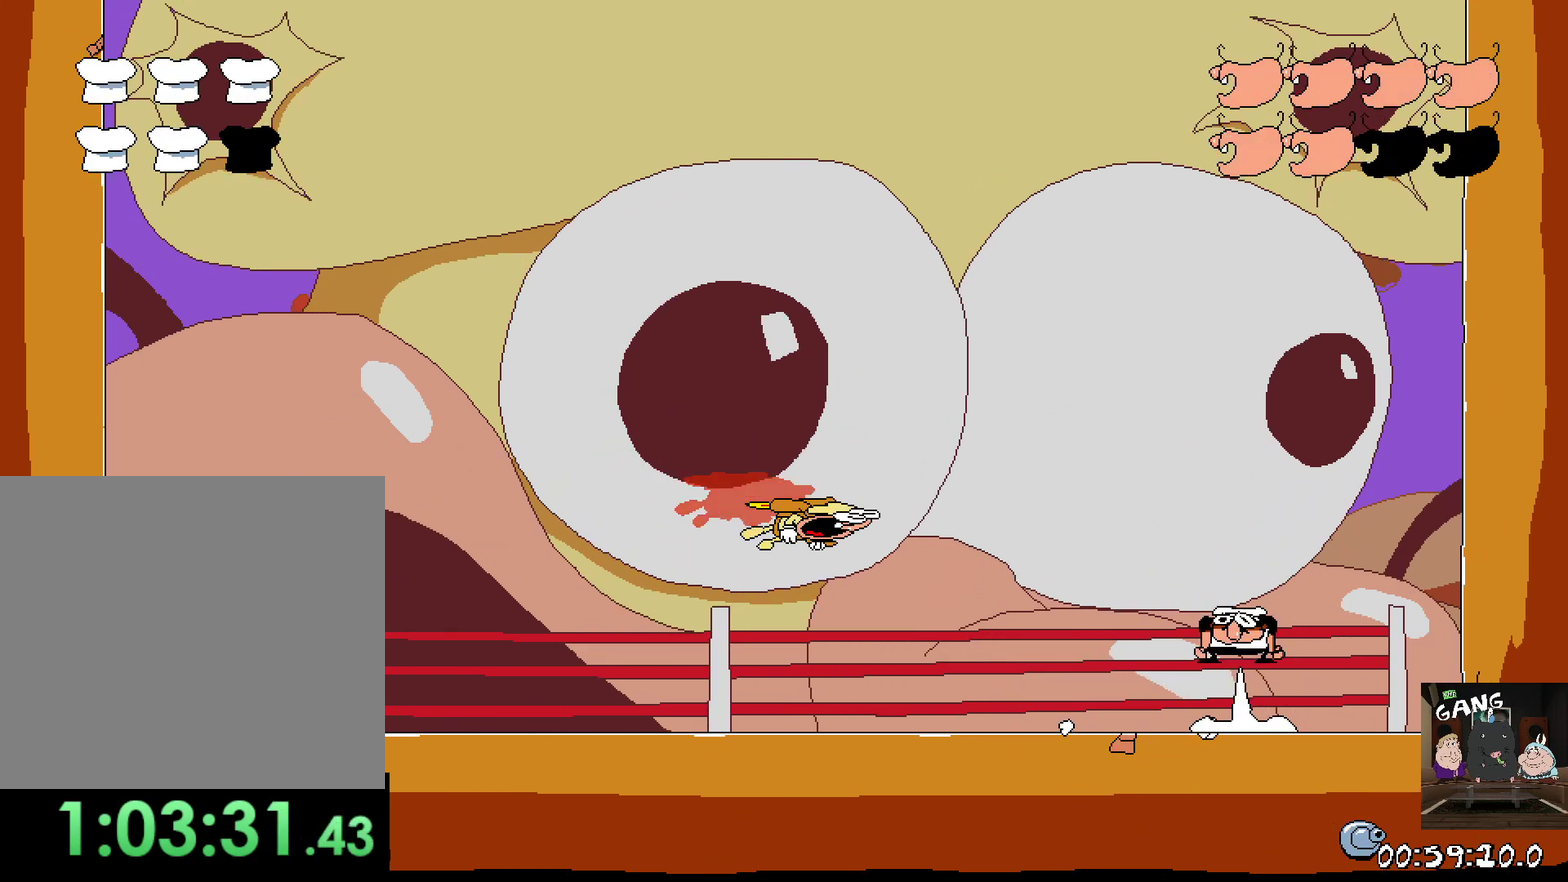
{"buttons": [], "left_stick": "left", "button_events": [[317, "CROSS", "up"]]}
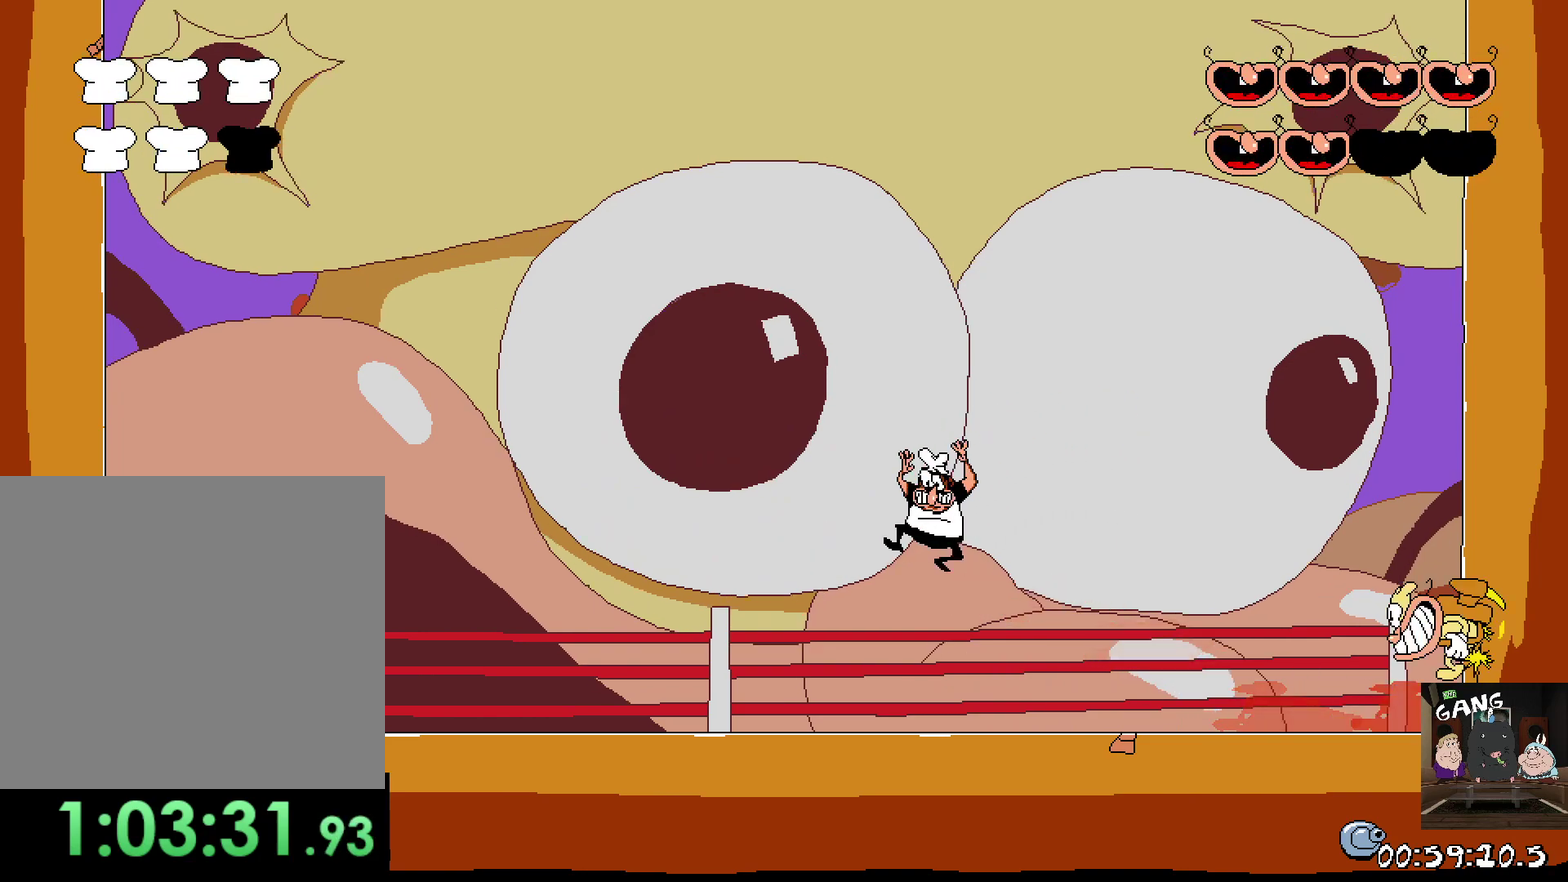
{"buttons": [], "left_stick": "center", "button_events": []}
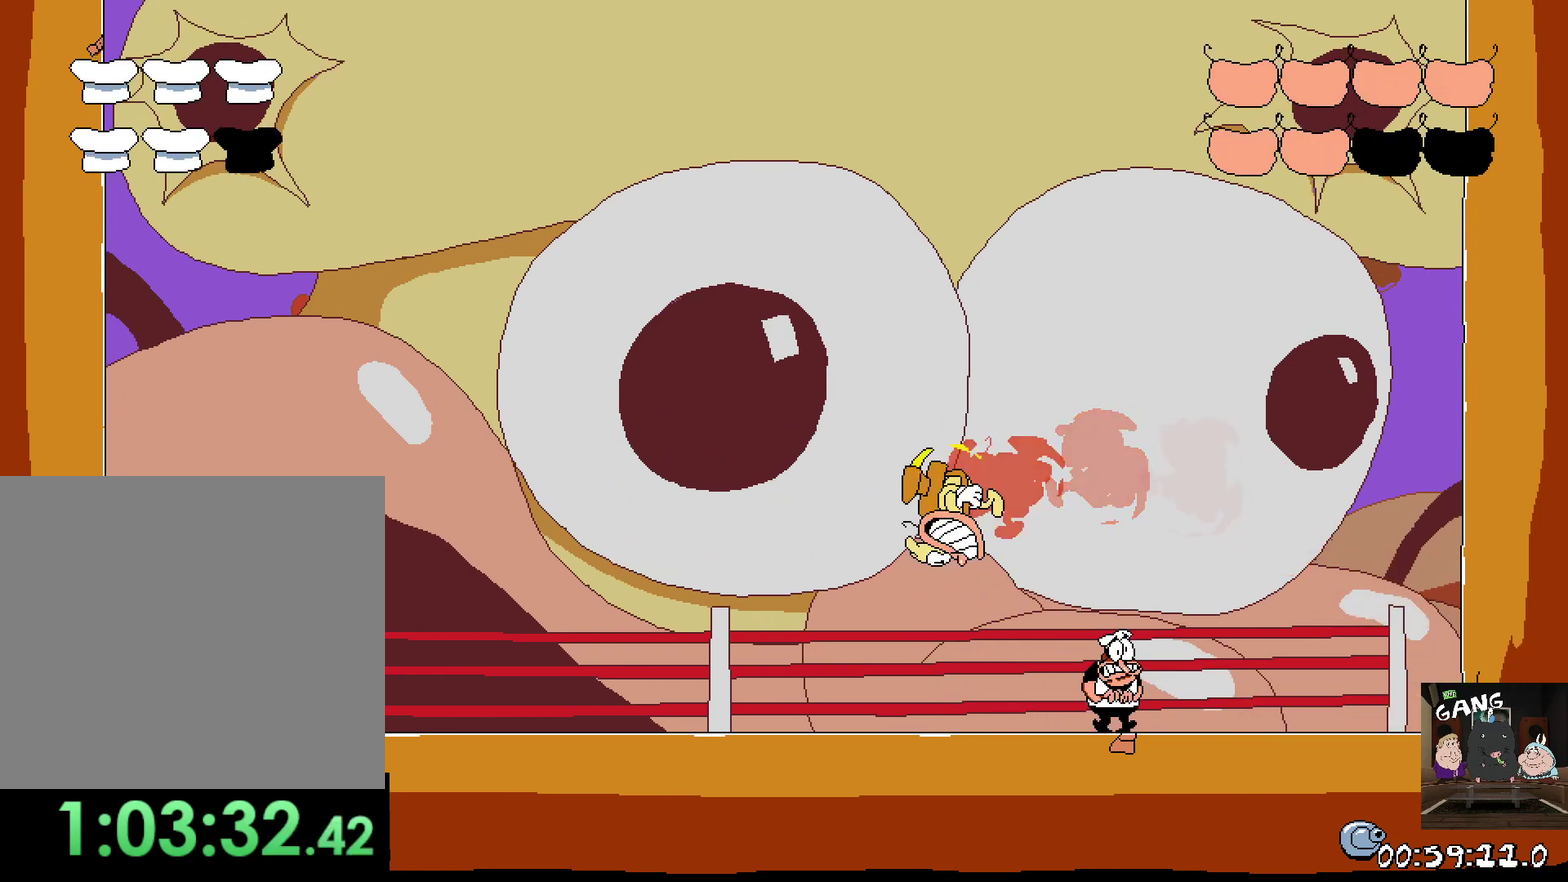
{"buttons": [], "left_stick": "center", "button_events": []}
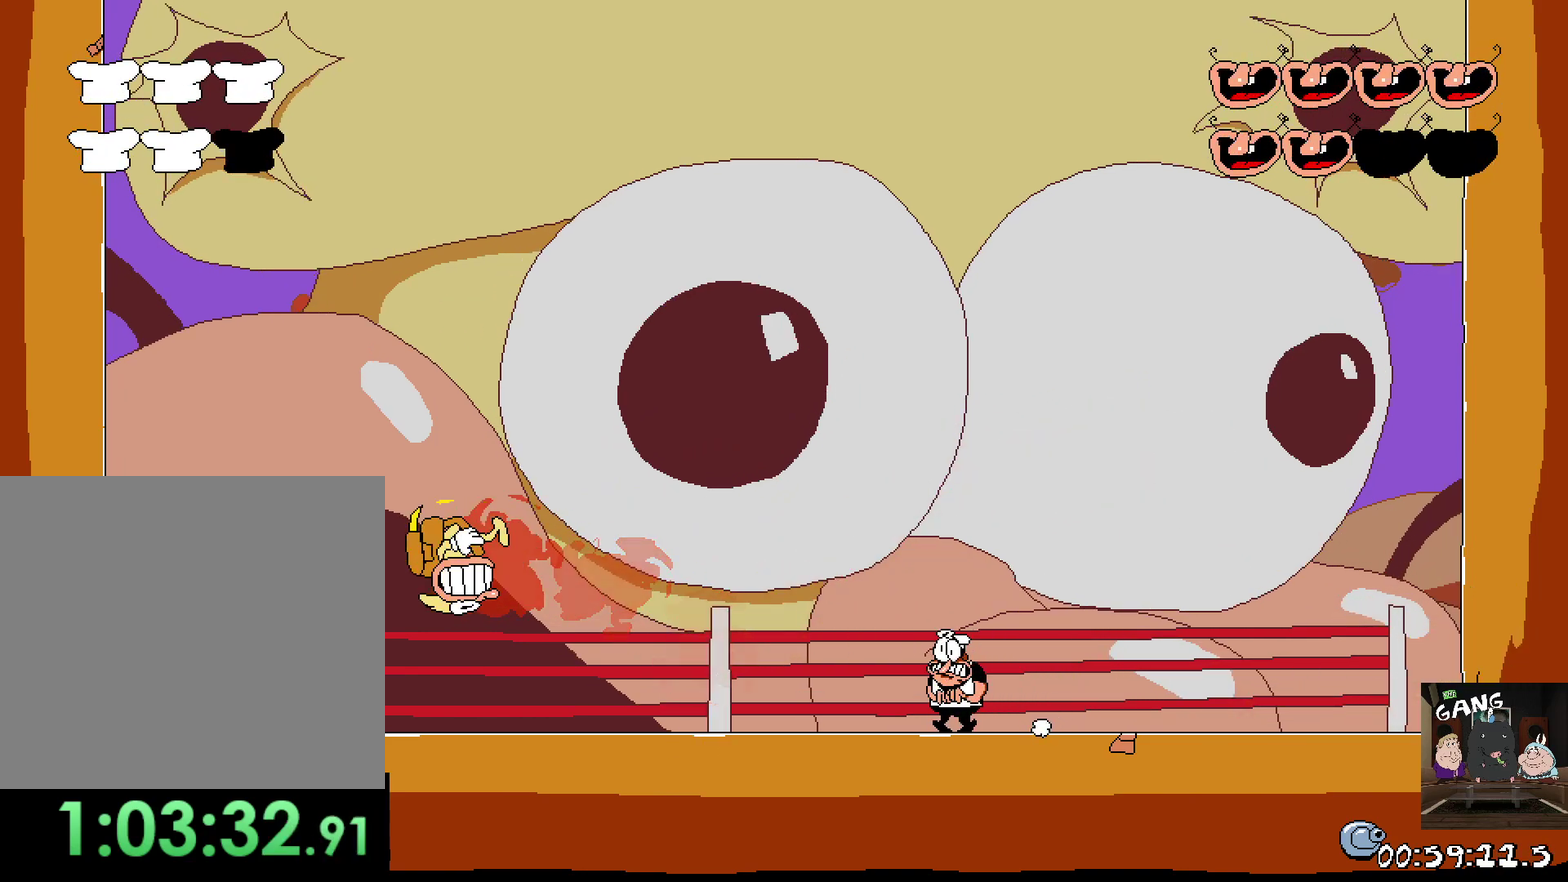
{"buttons": [], "left_stick": "up-right"}
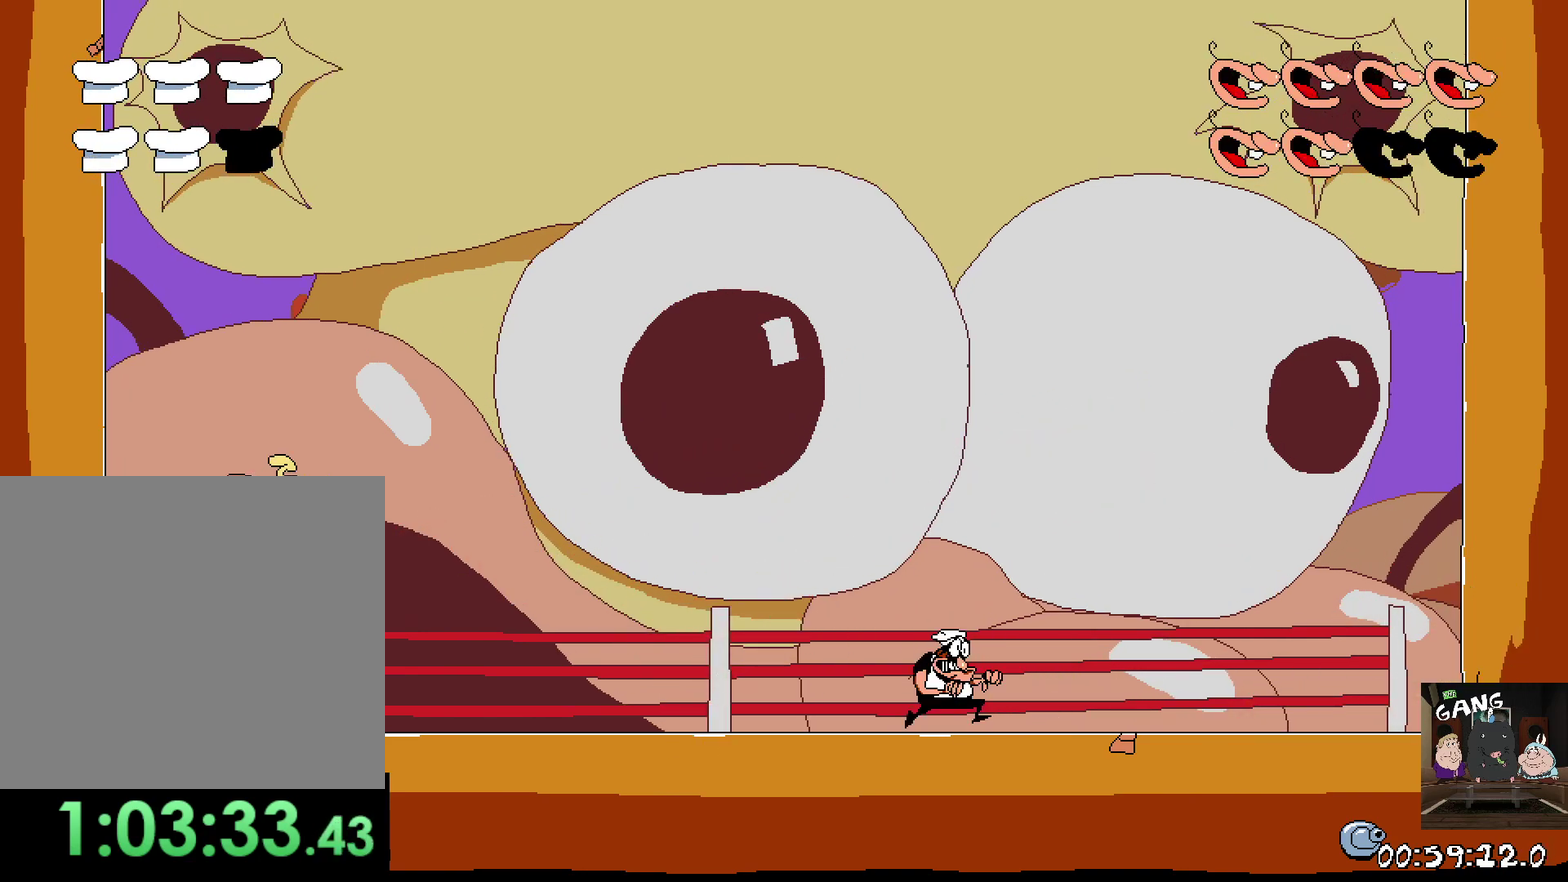
{"buttons": [], "left_stick": "right", "button_events": []}
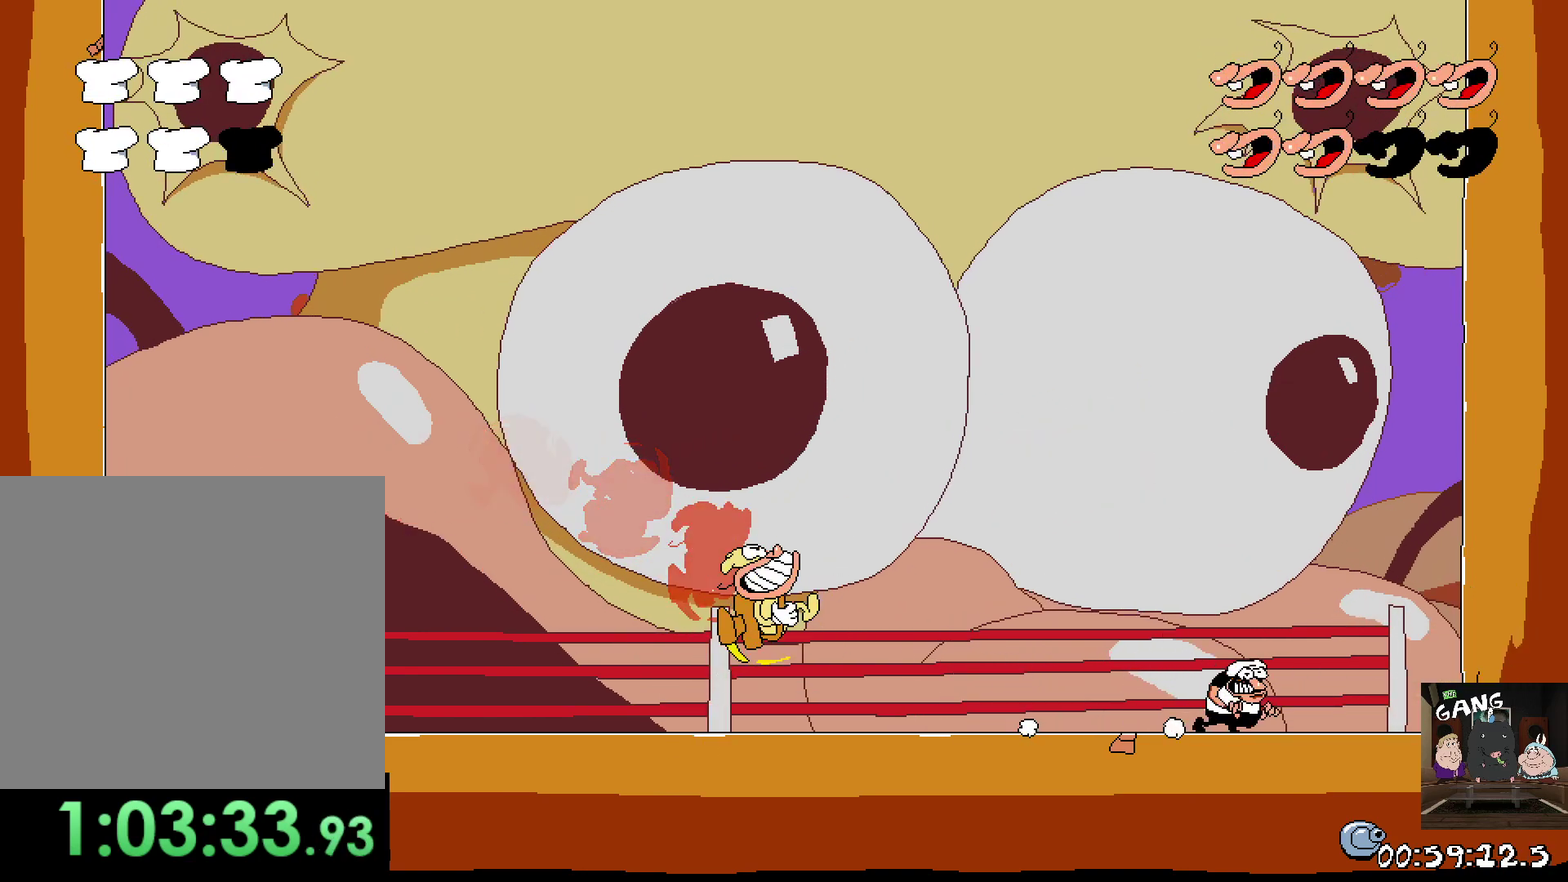
{"buttons": [], "left_stick": "left", "button_events": [[100, "CROSS", "down"], [417, "CROSS", "up"]]}
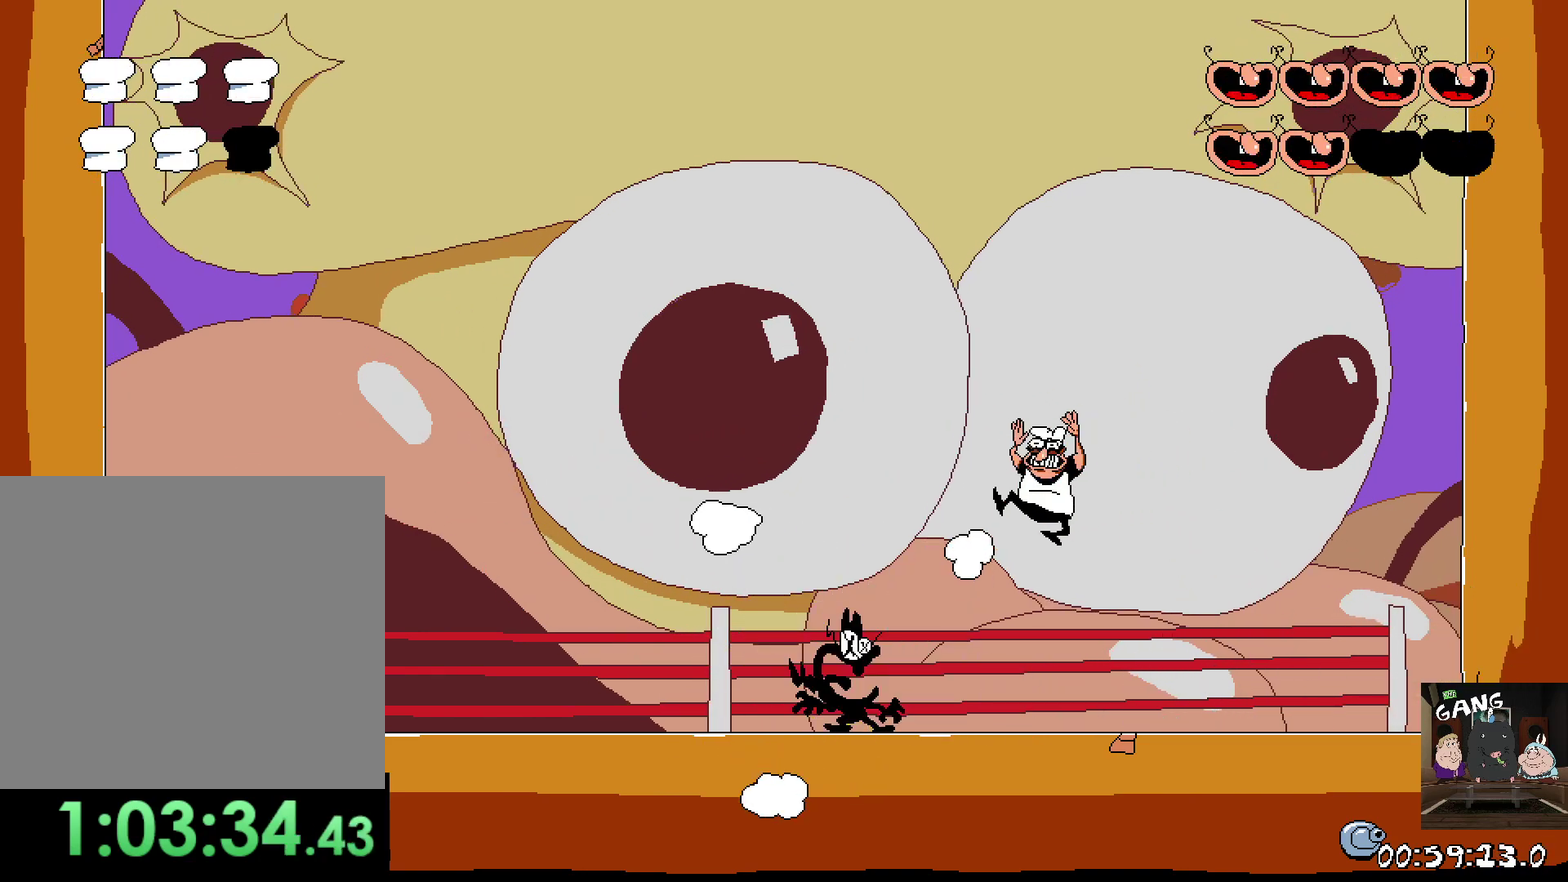
{"buttons": [], "left_stick": "center", "button_events": [[133, "SQUARE", "down"], [267, "SQUARE", "up"]]}
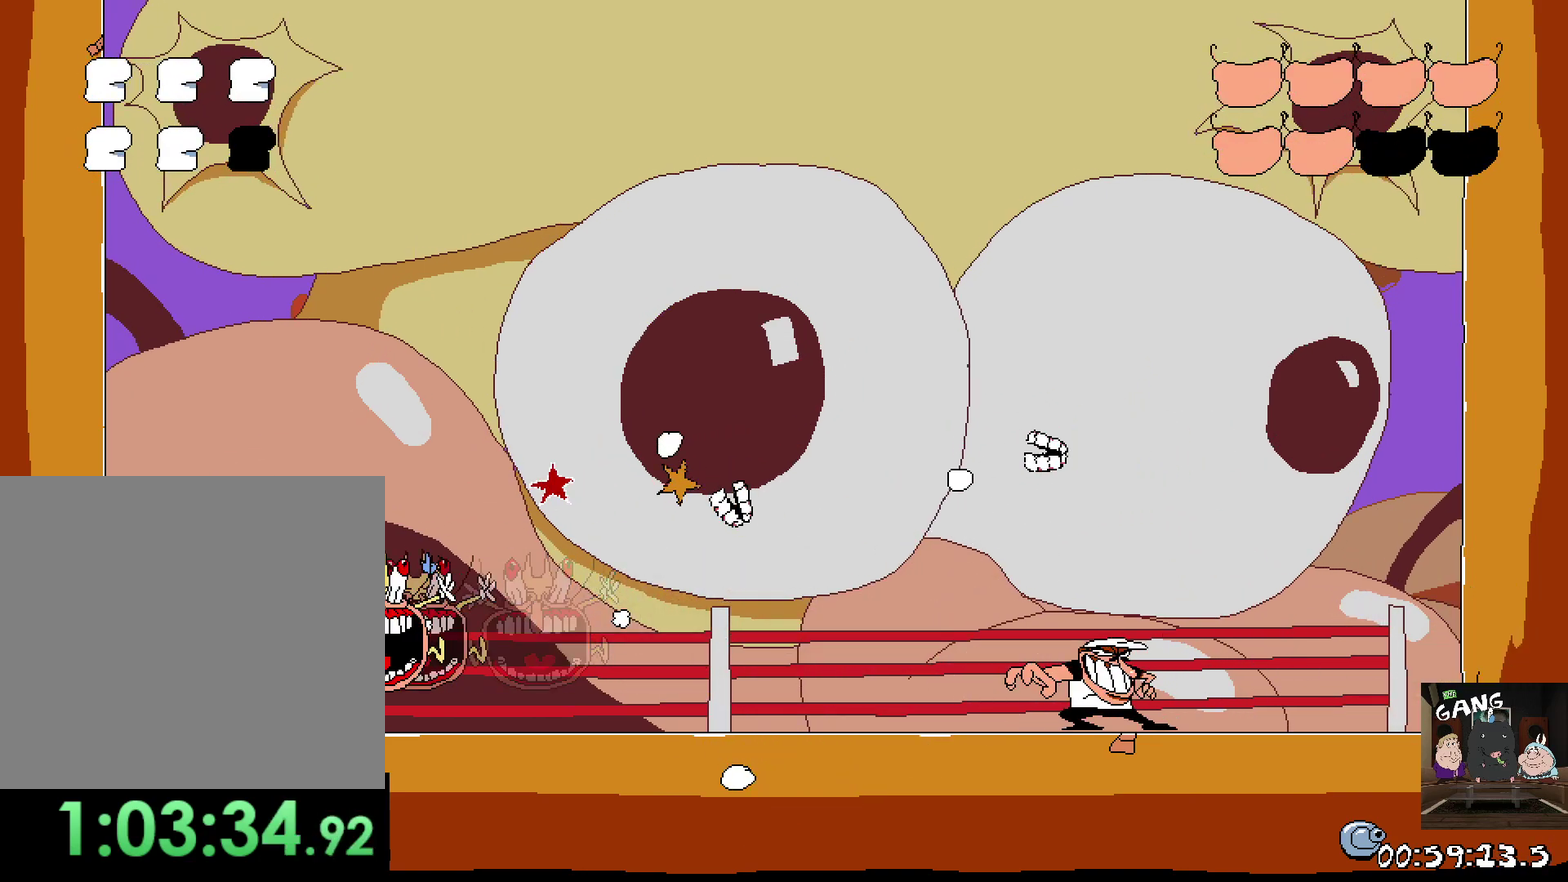
{"buttons": [], "left_stick": "center"}
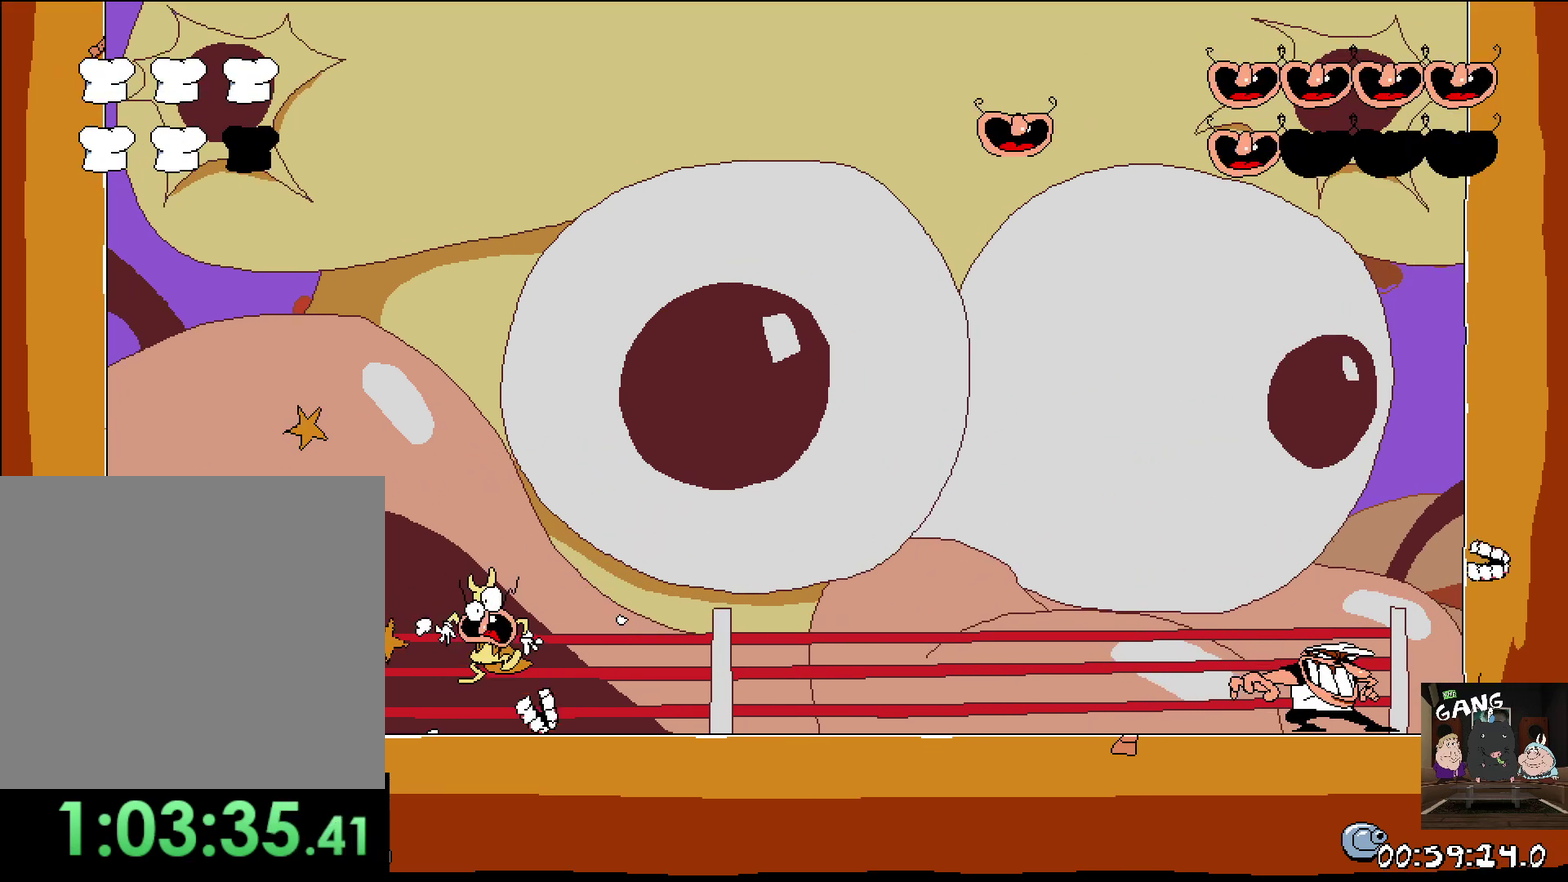
{"buttons": [], "left_stick": "left", "button_events": []}
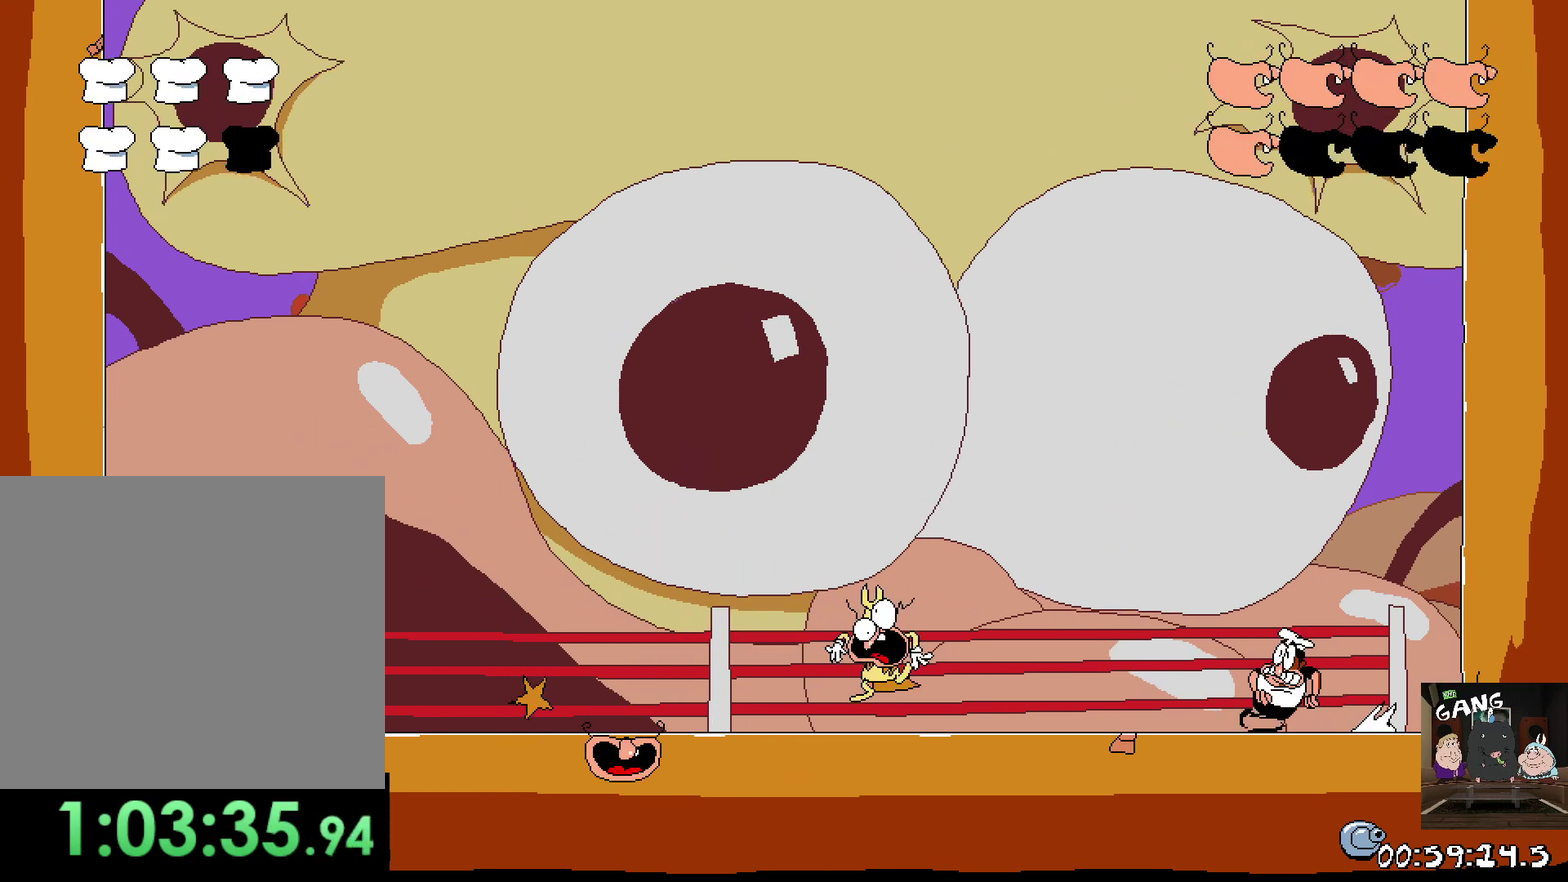
{"buttons": [], "left_stick": "left", "button_events": [[133, "CROSS", "down"], [350, "CROSS", "up"]]}
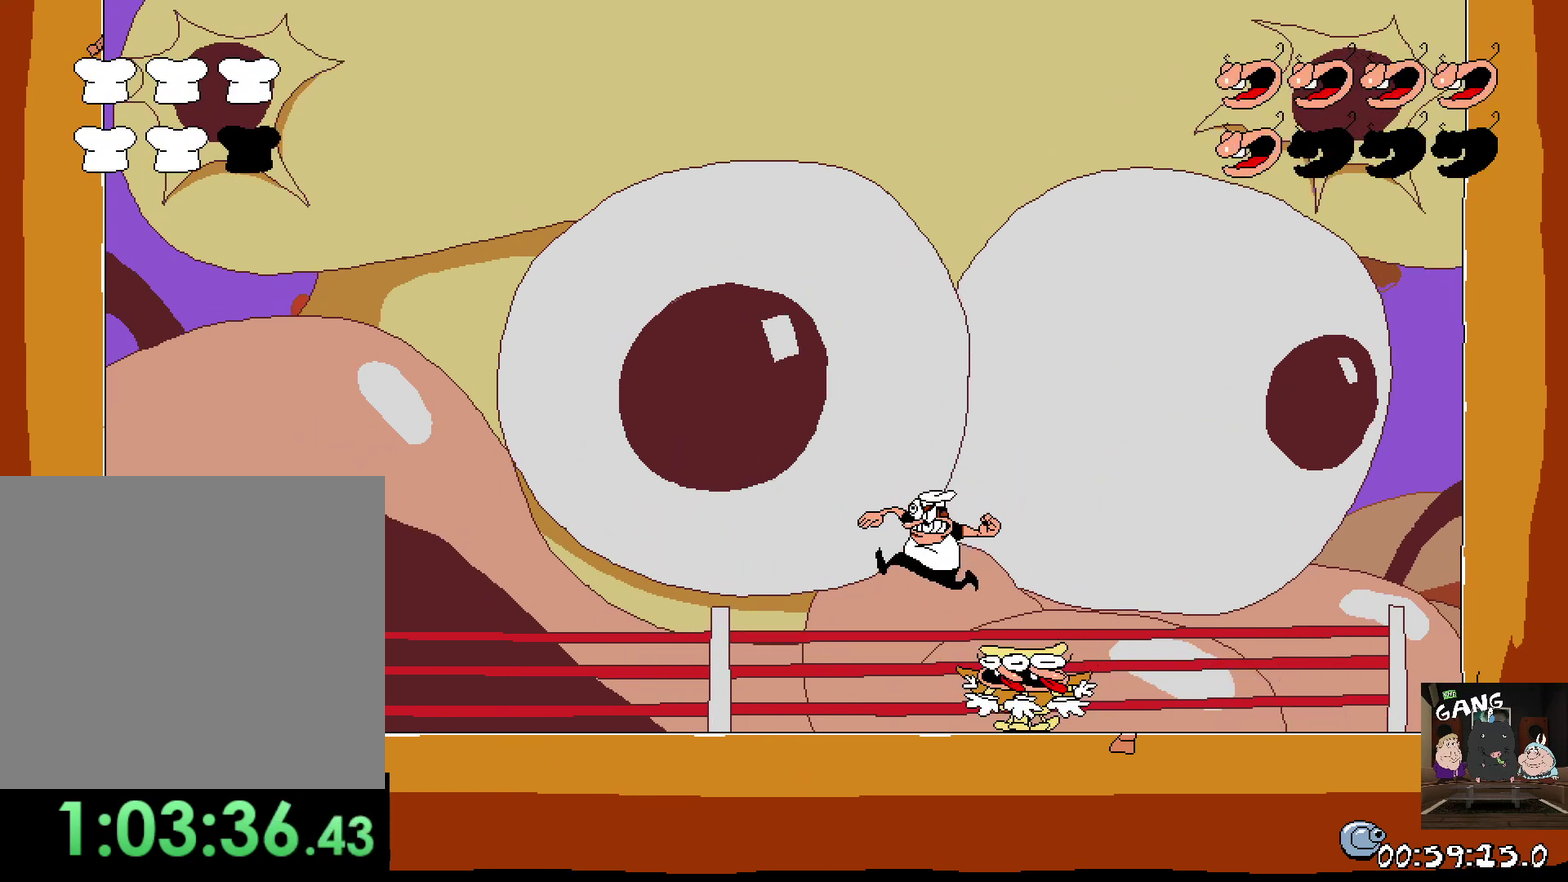
{"buttons": [], "left_stick": "left", "button_events": []}
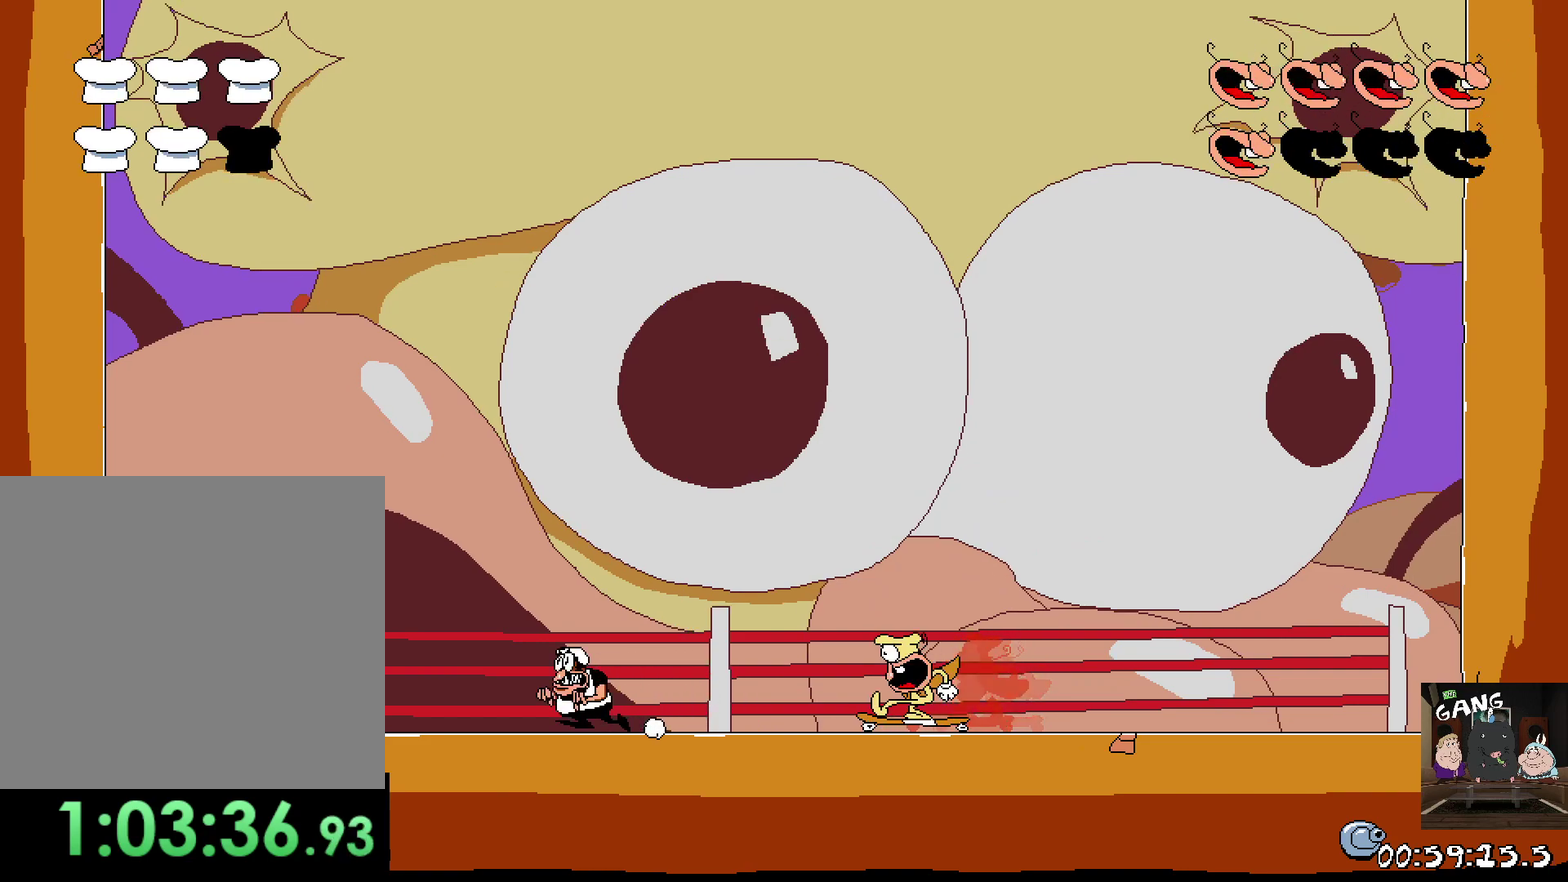
{"buttons": [], "left_stick": "right", "button_events": [[233, "CROSS", "down"], [450, "CROSS", "up"]]}
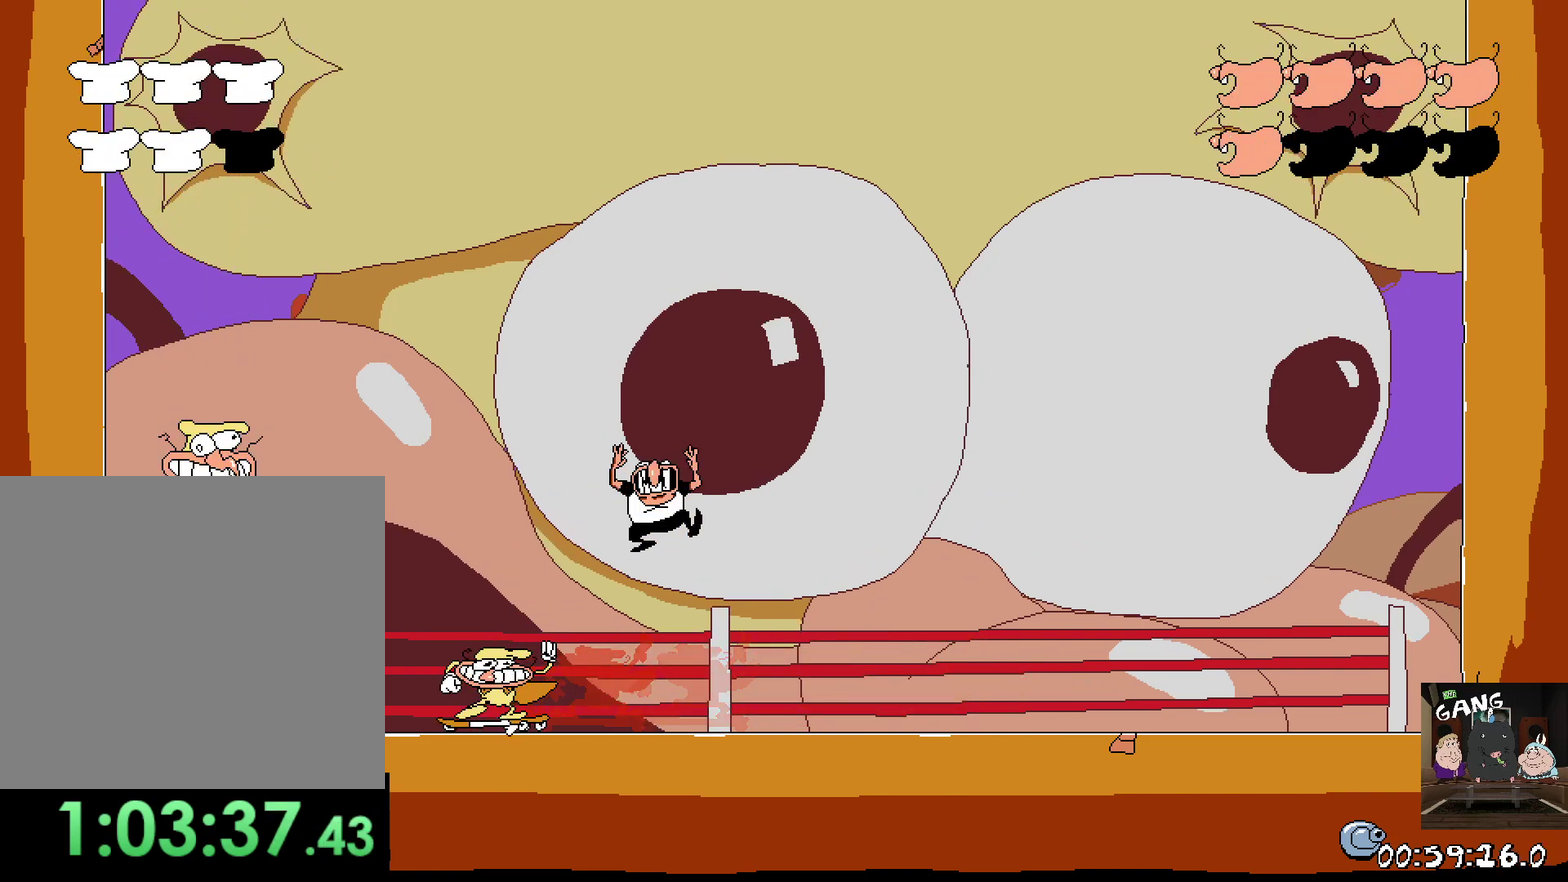
{"buttons": [], "left_stick": "center", "button_events": []}
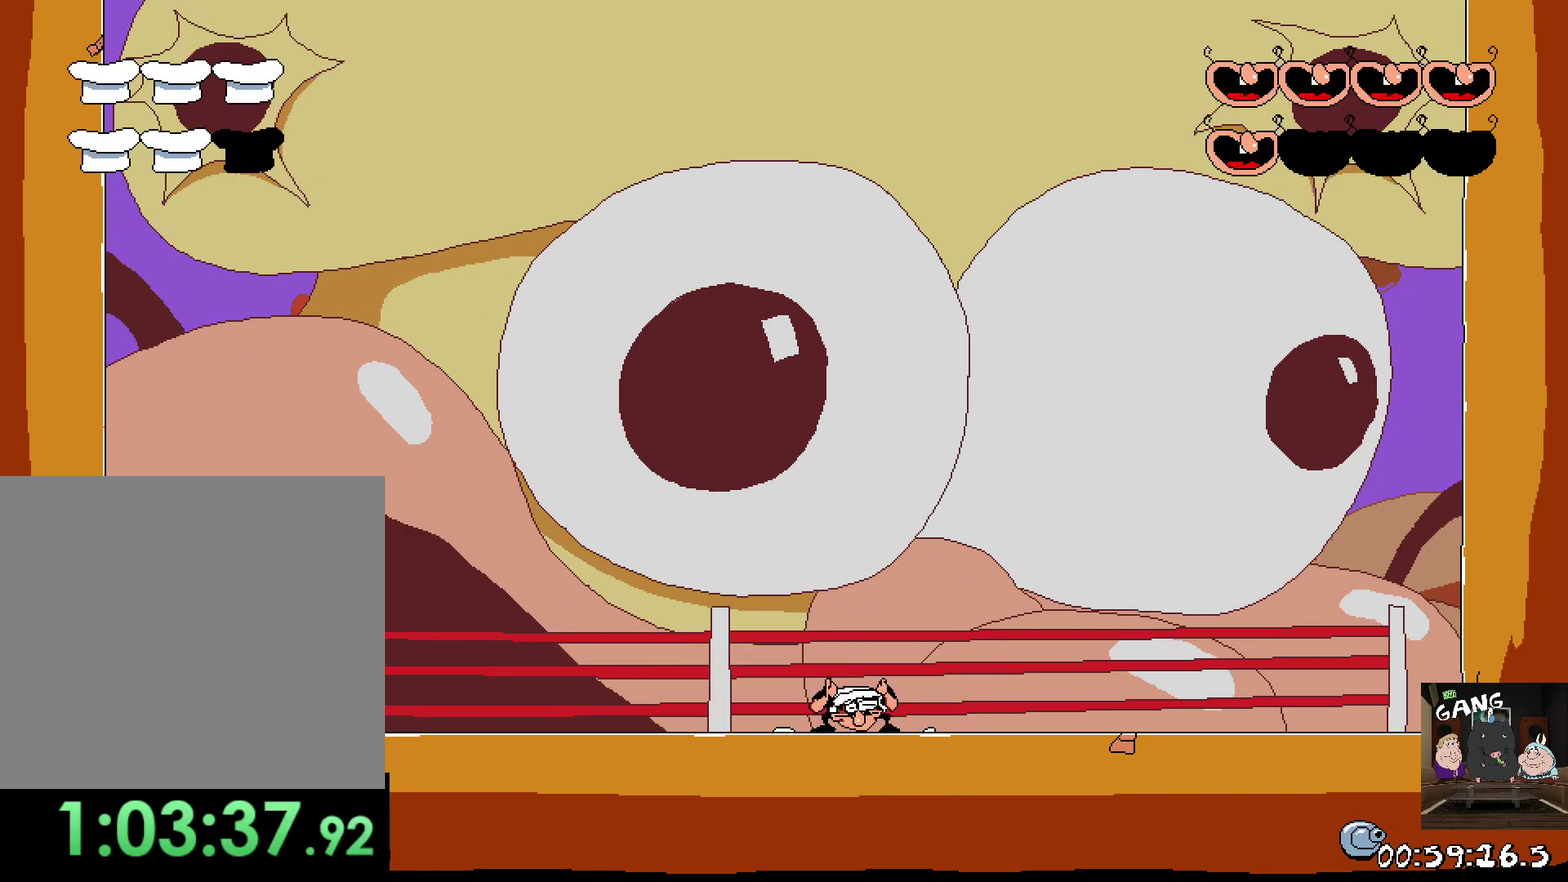
{"buttons": [], "left_stick": "up-left"}
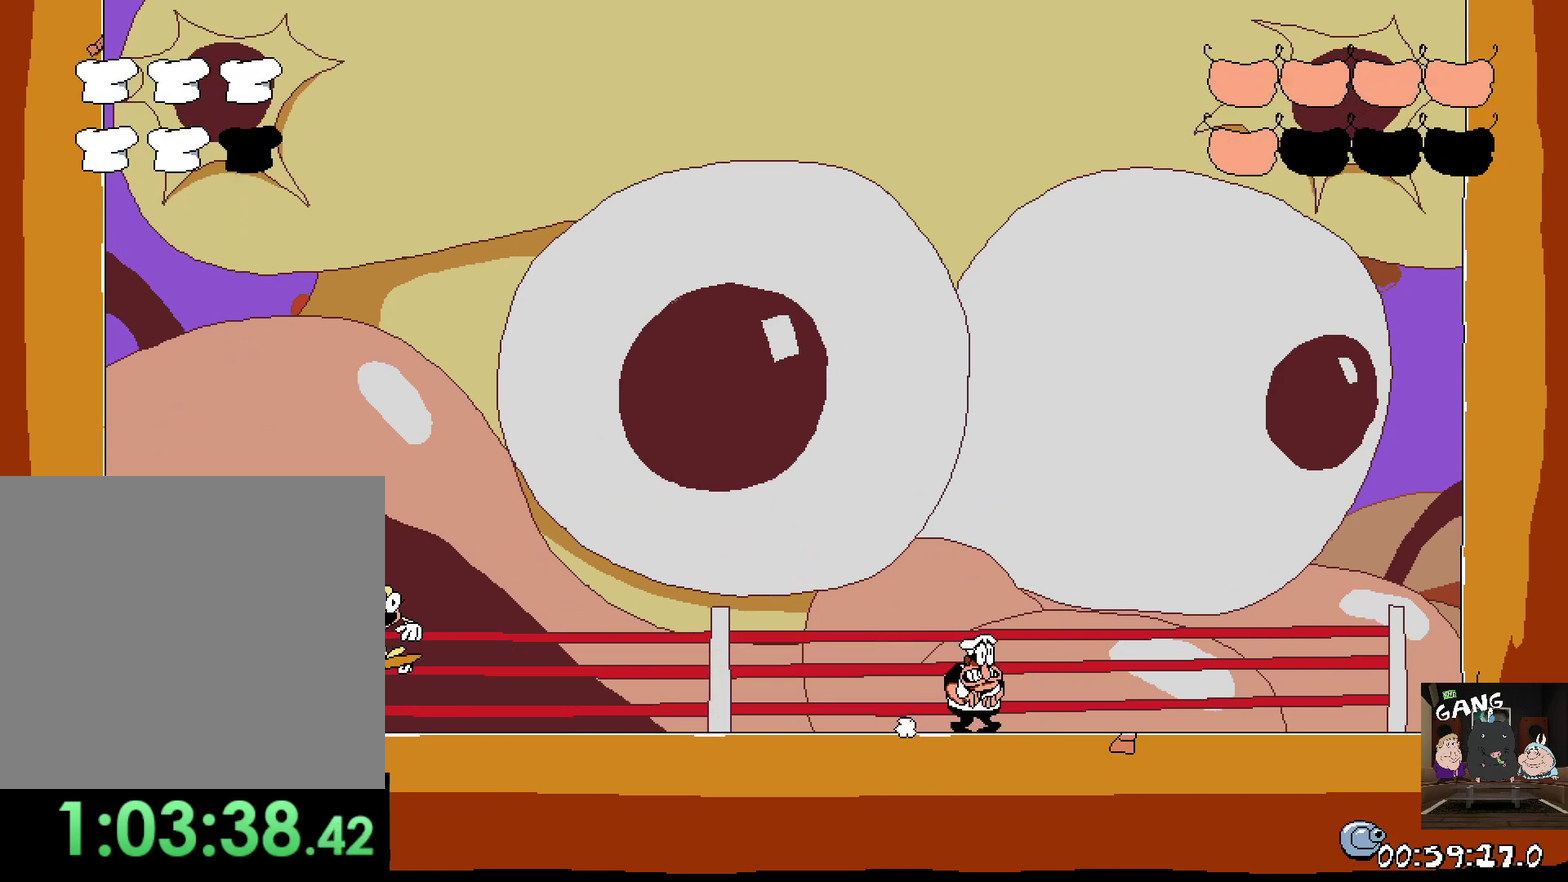
{"buttons": [], "left_stick": "up-left", "button_events": []}
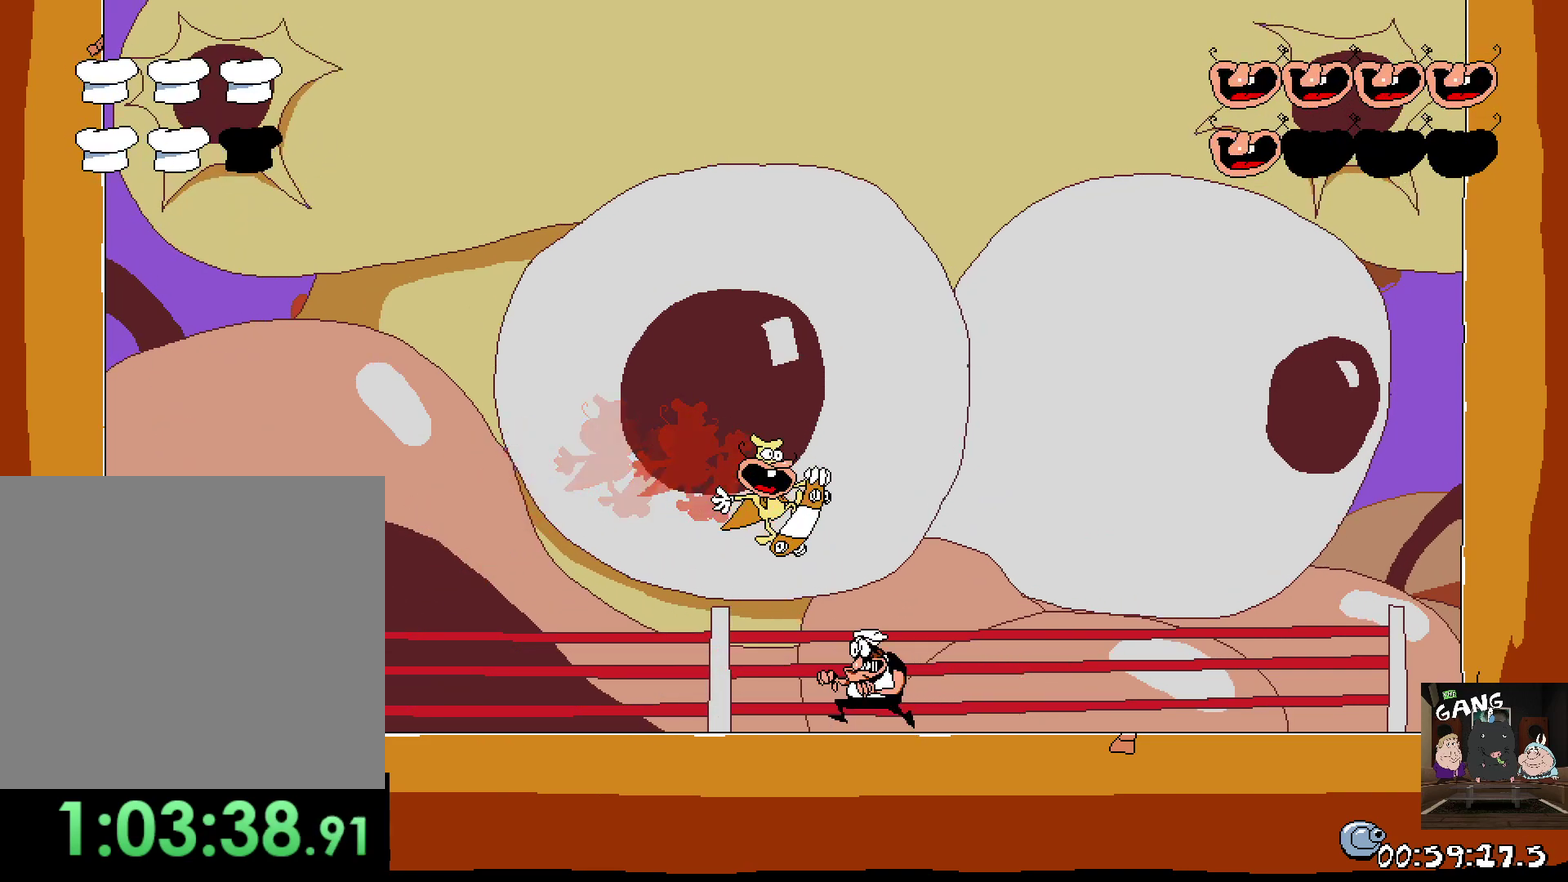
{"buttons": [], "left_stick": "right", "button_events": []}
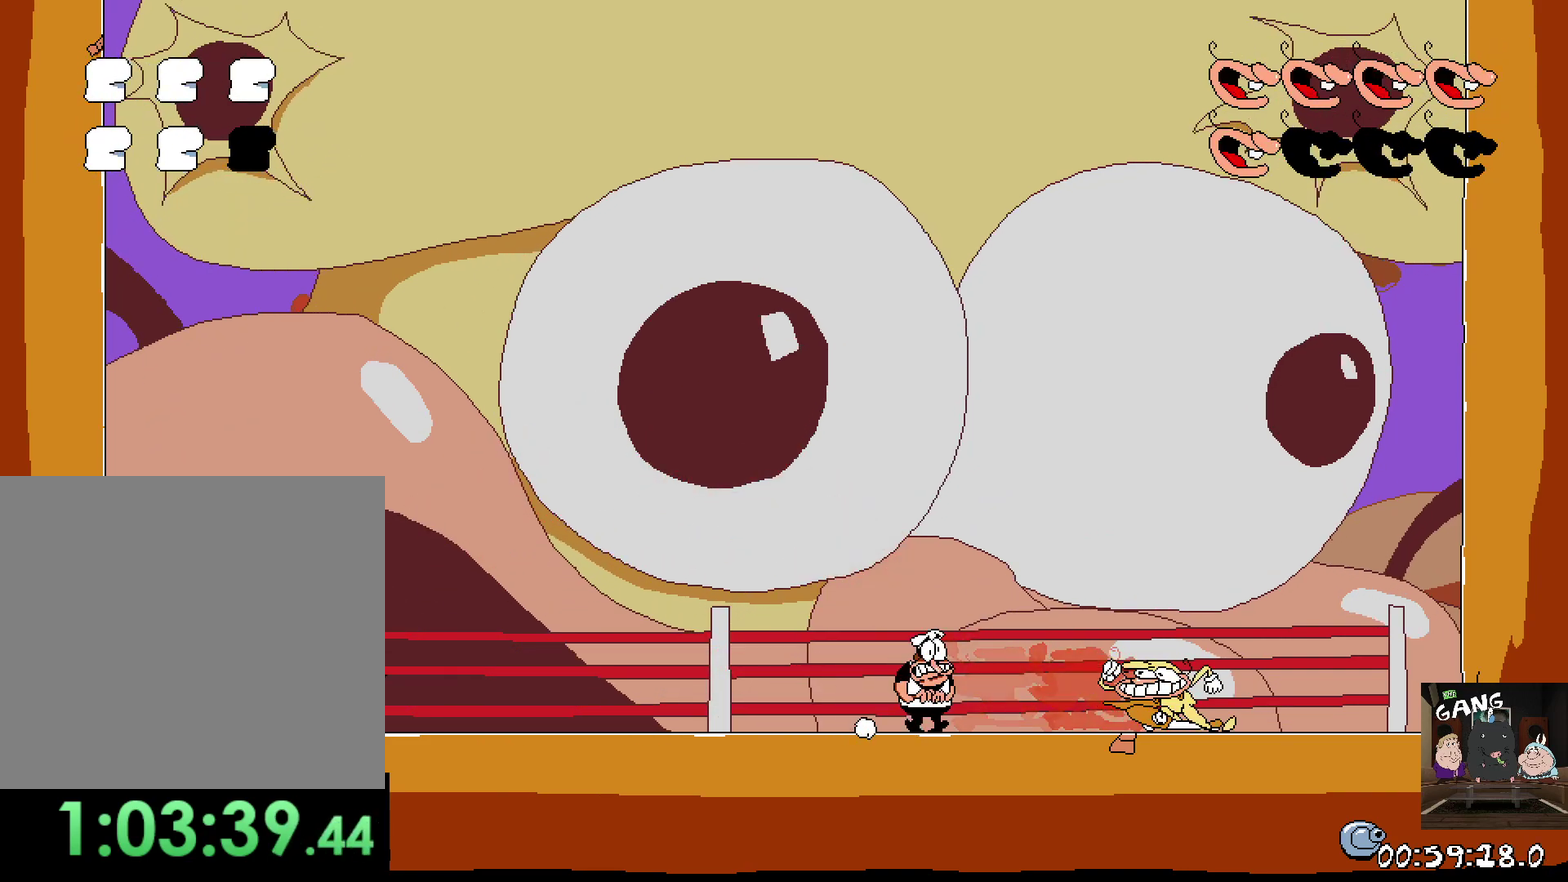
{"buttons": [], "left_stick": "right", "button_events": []}
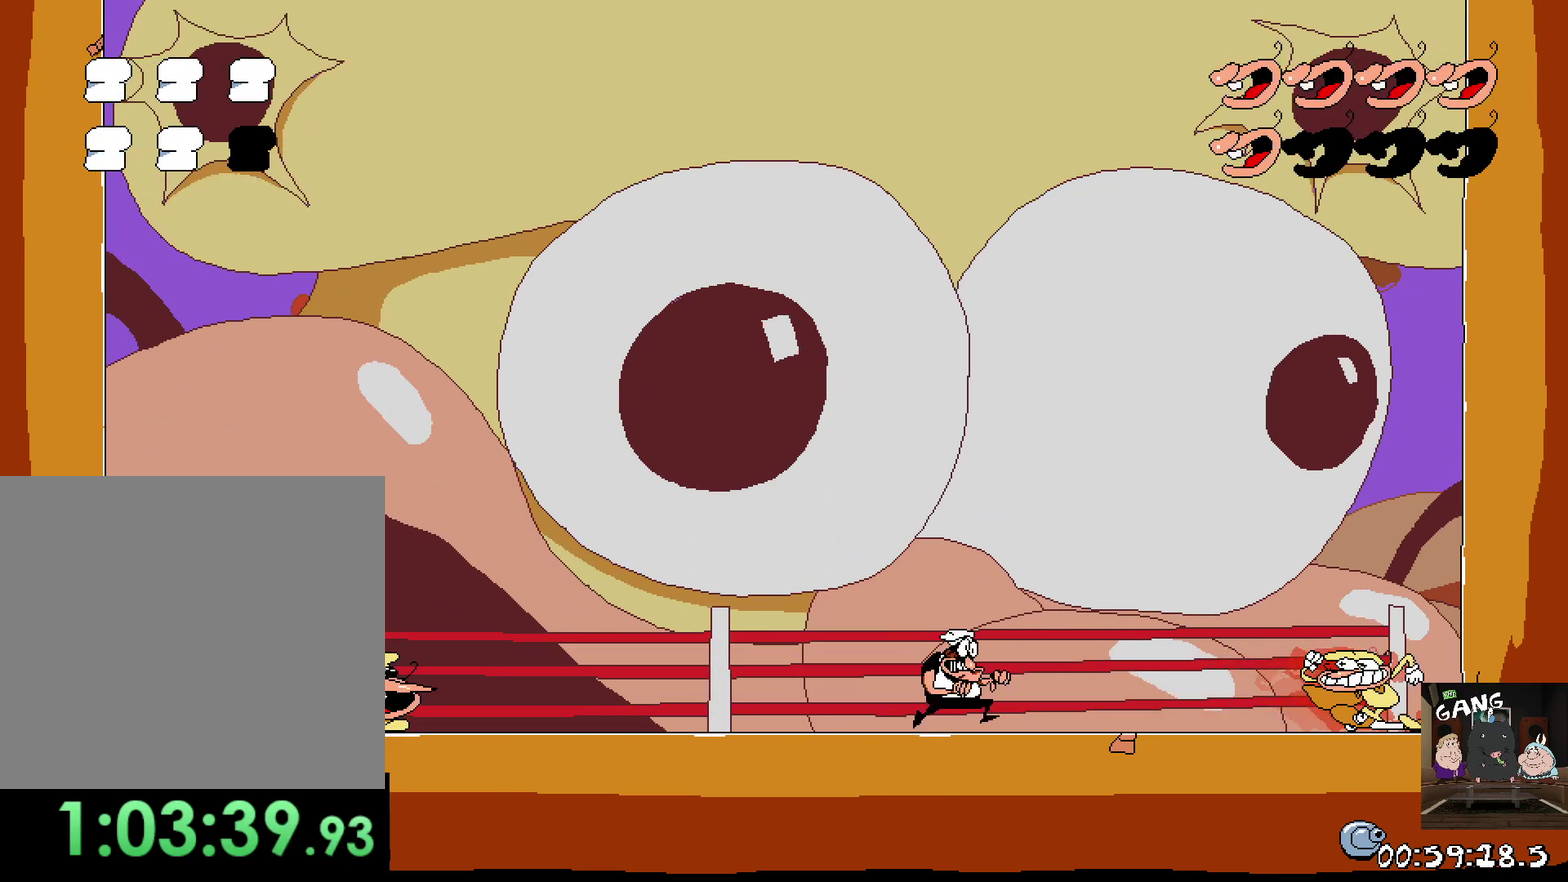
{"buttons": [], "left_stick": "center", "button_events": [[133, "CROSS", "down"], [400, "CROSS", "up"]]}
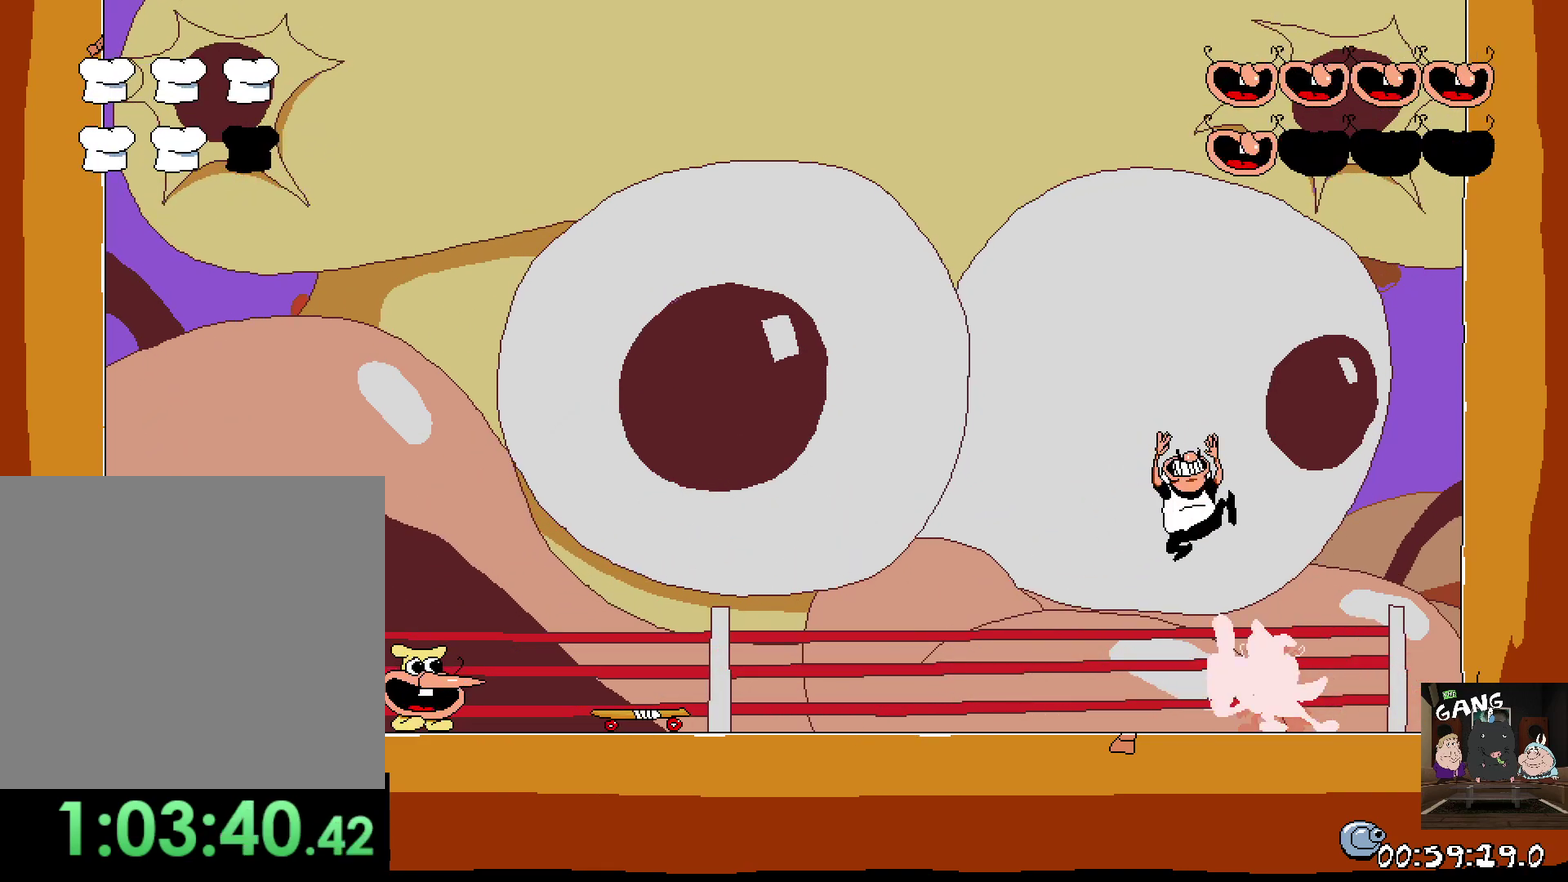
{"buttons": [], "left_stick": "left", "button_events": [[133, "SQUARE", "down"], [267, "SQUARE", "up"], [317, "SQUARE", "down"], [433, "SQUARE", "up"]]}
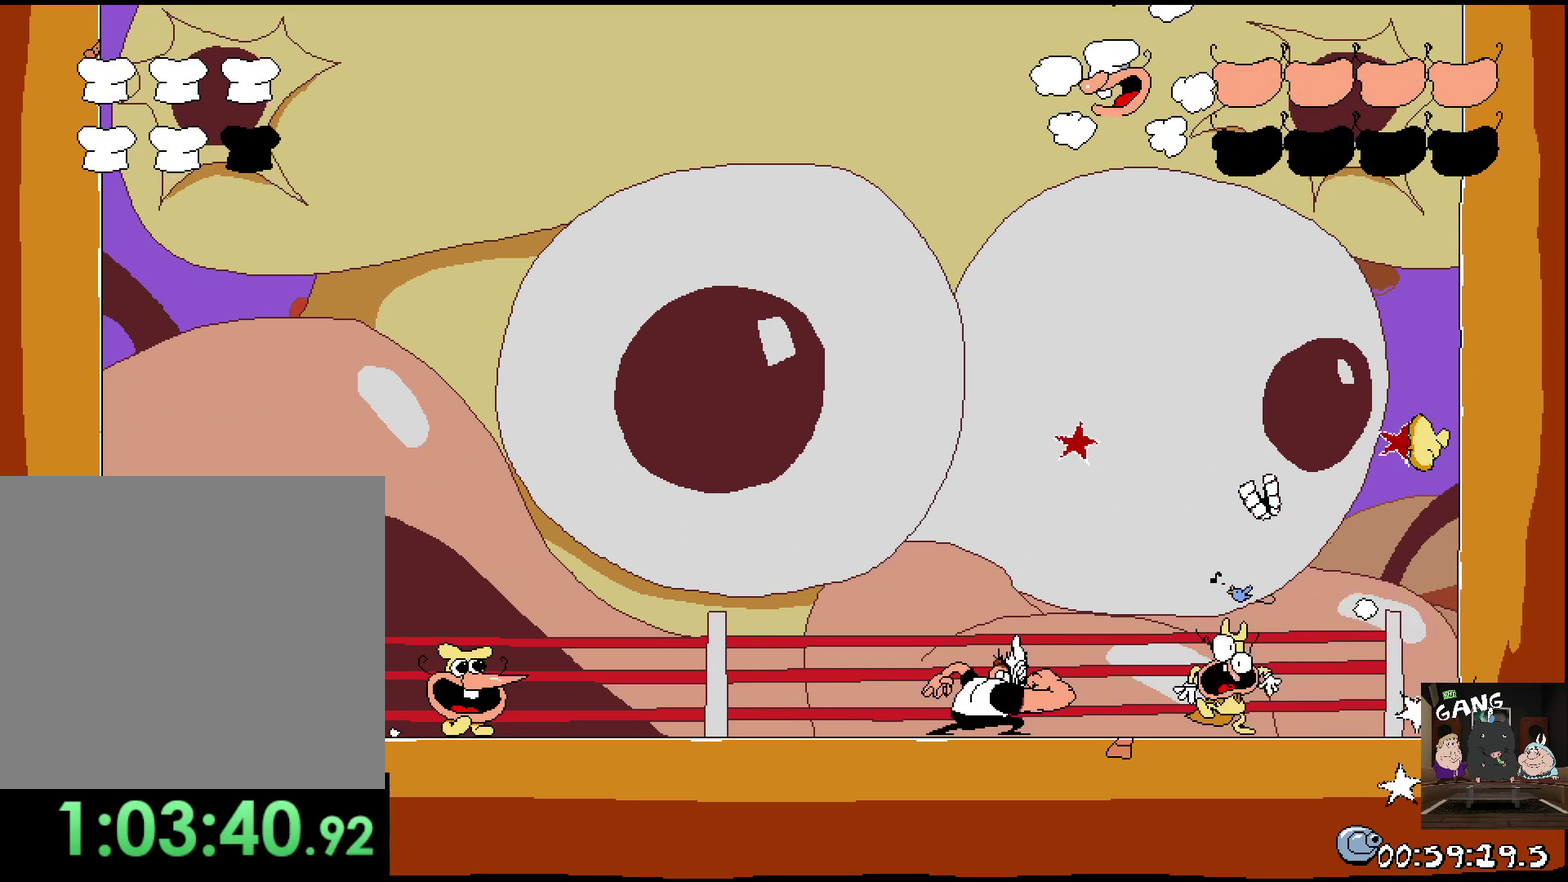
{"buttons": ["CROSS"], "left_stick": "left", "button_events": [[433, "CROSS", "down"]]}